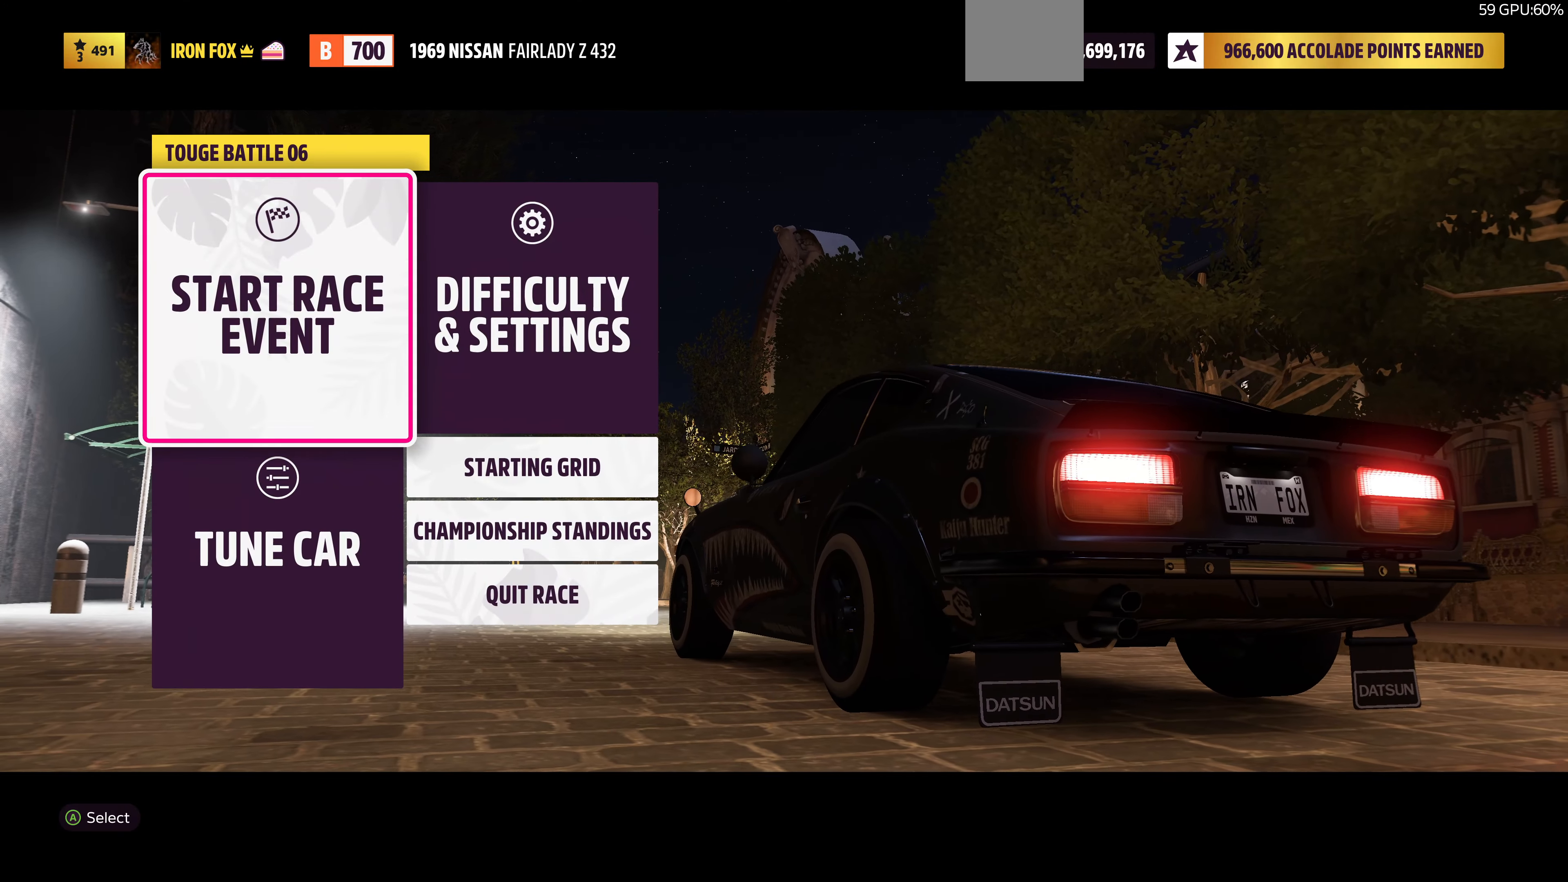
Gameplay with a controller (PlayStation layout); each line is a JSON object with the inputs held at the frame after it. "events" lists button and stick changes between this image and that frame as [ms after this image, input, new state], when the widget could be followed in between.
{"buttons": [], "left_stick": "center", "right_stick": "center", "events": [[167, "CROSS", "down"], [300, "CROSS", "up"]]}
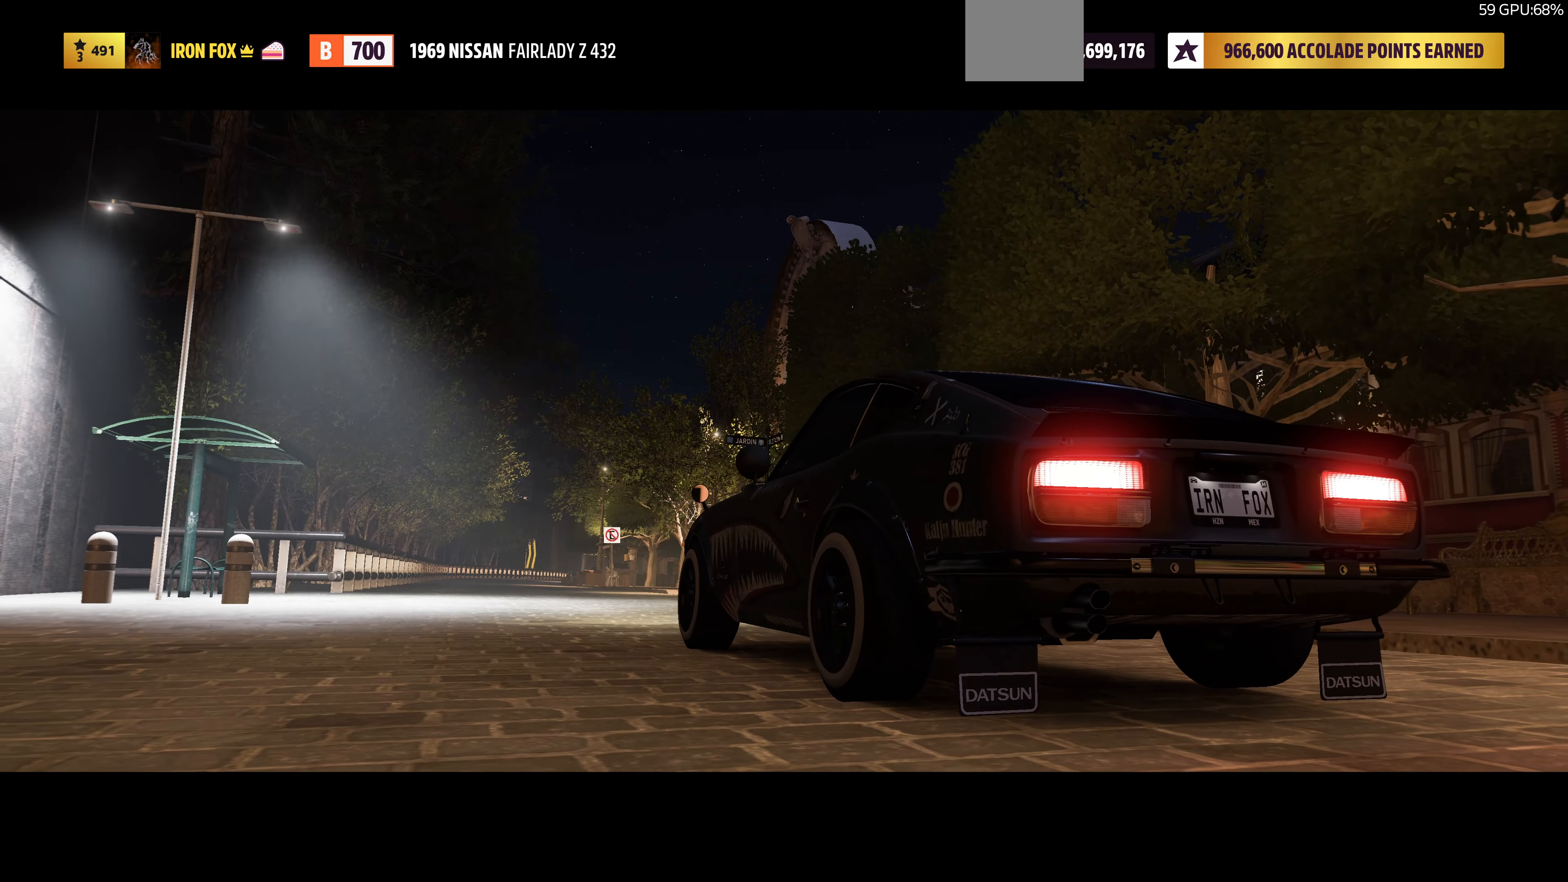
{"buttons": [], "left_stick": "center", "right_stick": "center", "events": []}
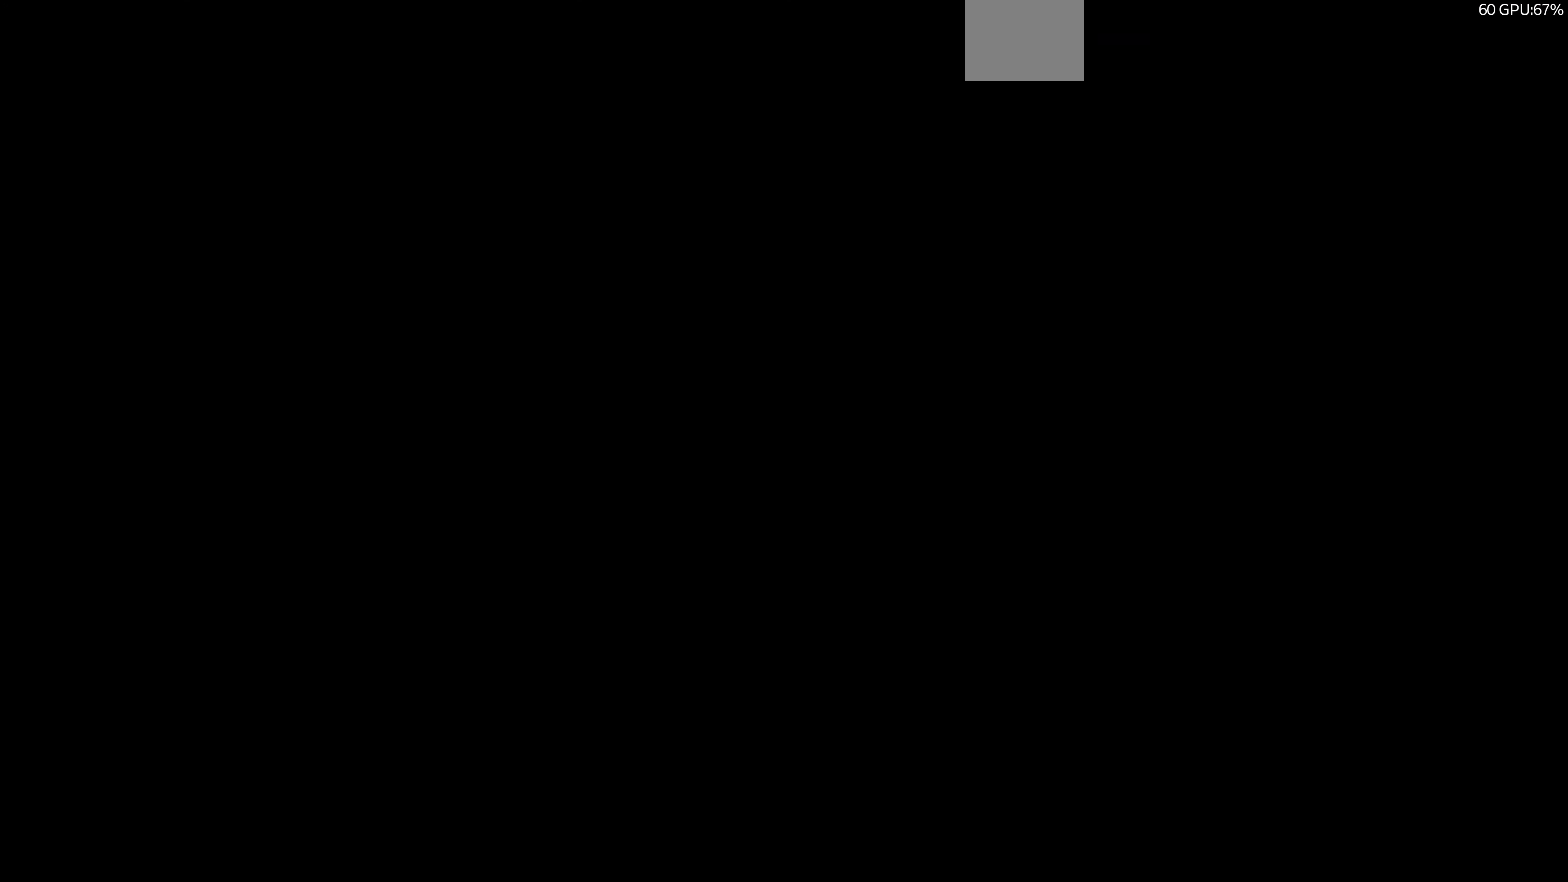
{"buttons": [], "left_stick": "center", "right_stick": "center", "events": []}
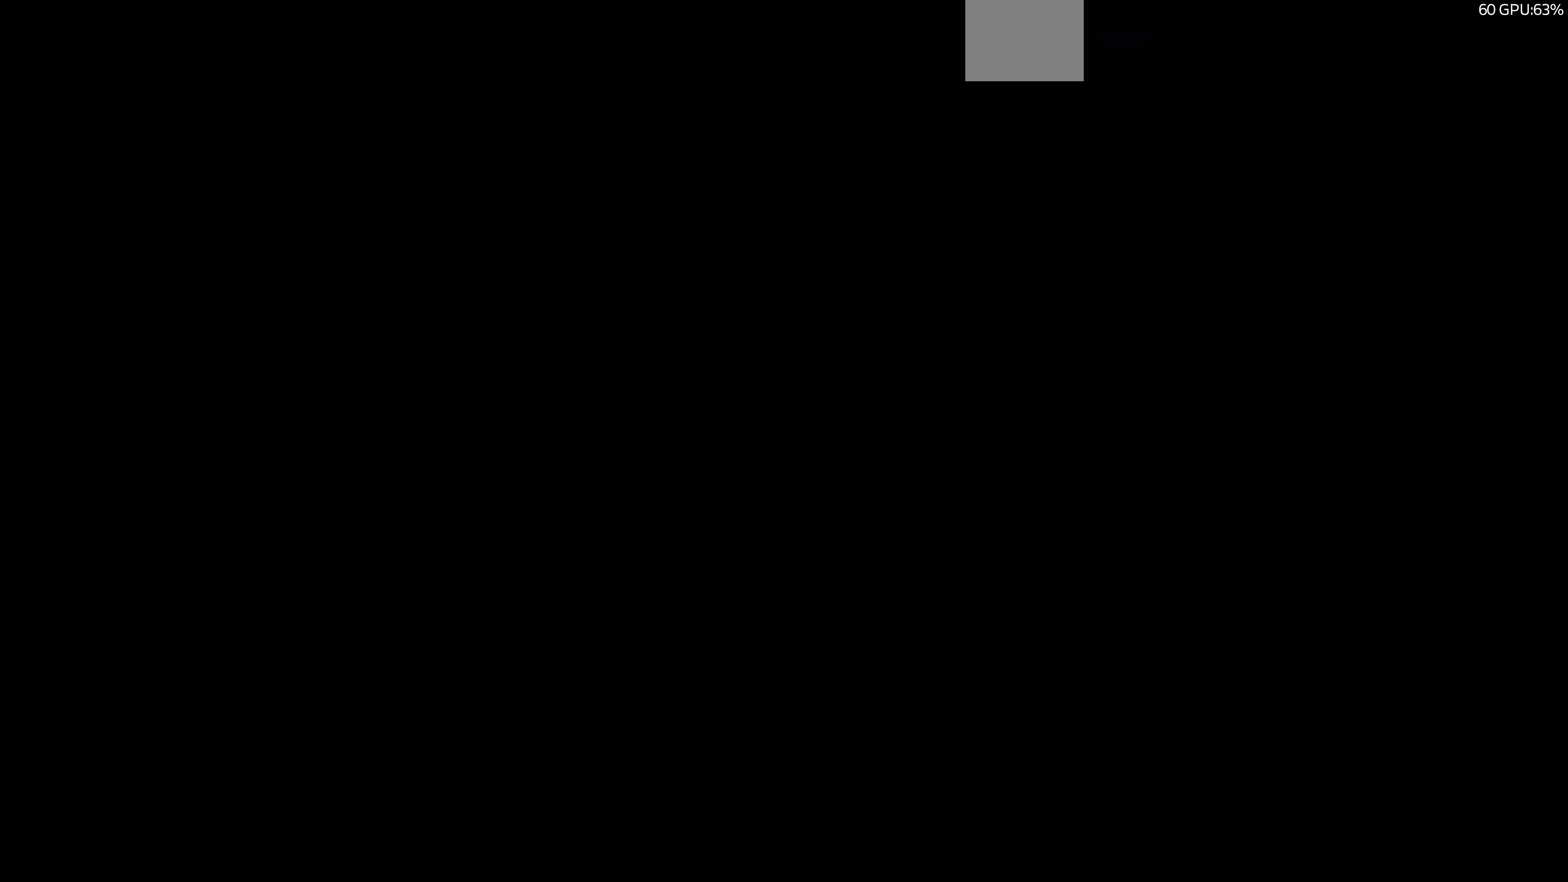
{"buttons": ["R2"], "left_stick": "center", "right_stick": "center", "events": [[34, "R2", "down"]]}
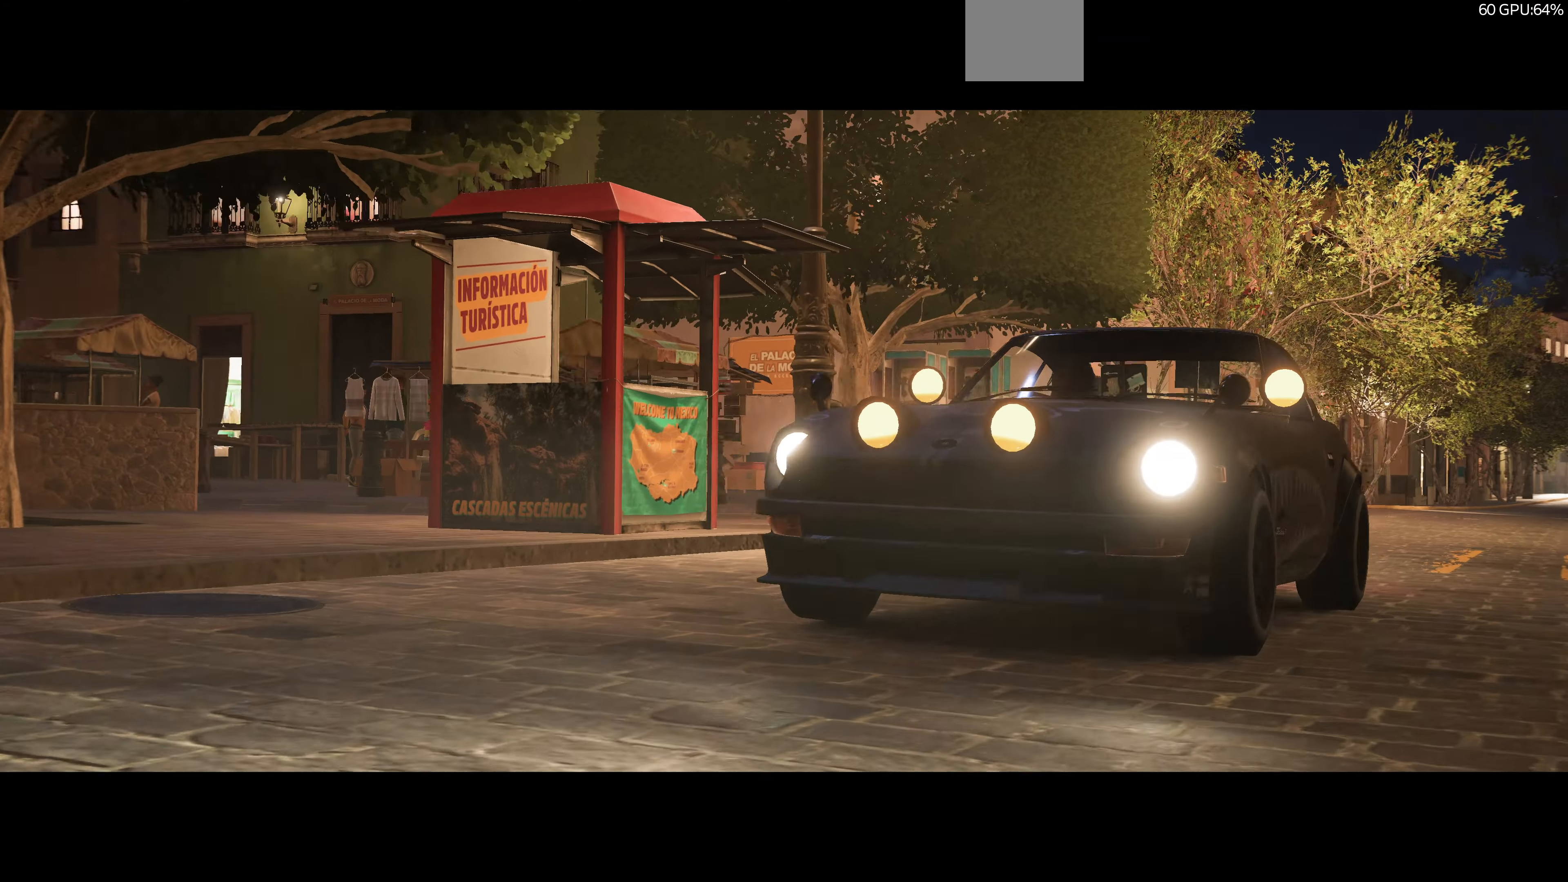
{"buttons": ["R2"], "left_stick": "center", "right_stick": "center", "events": [[134, "R2", "up"], [434, "R2", "down"]]}
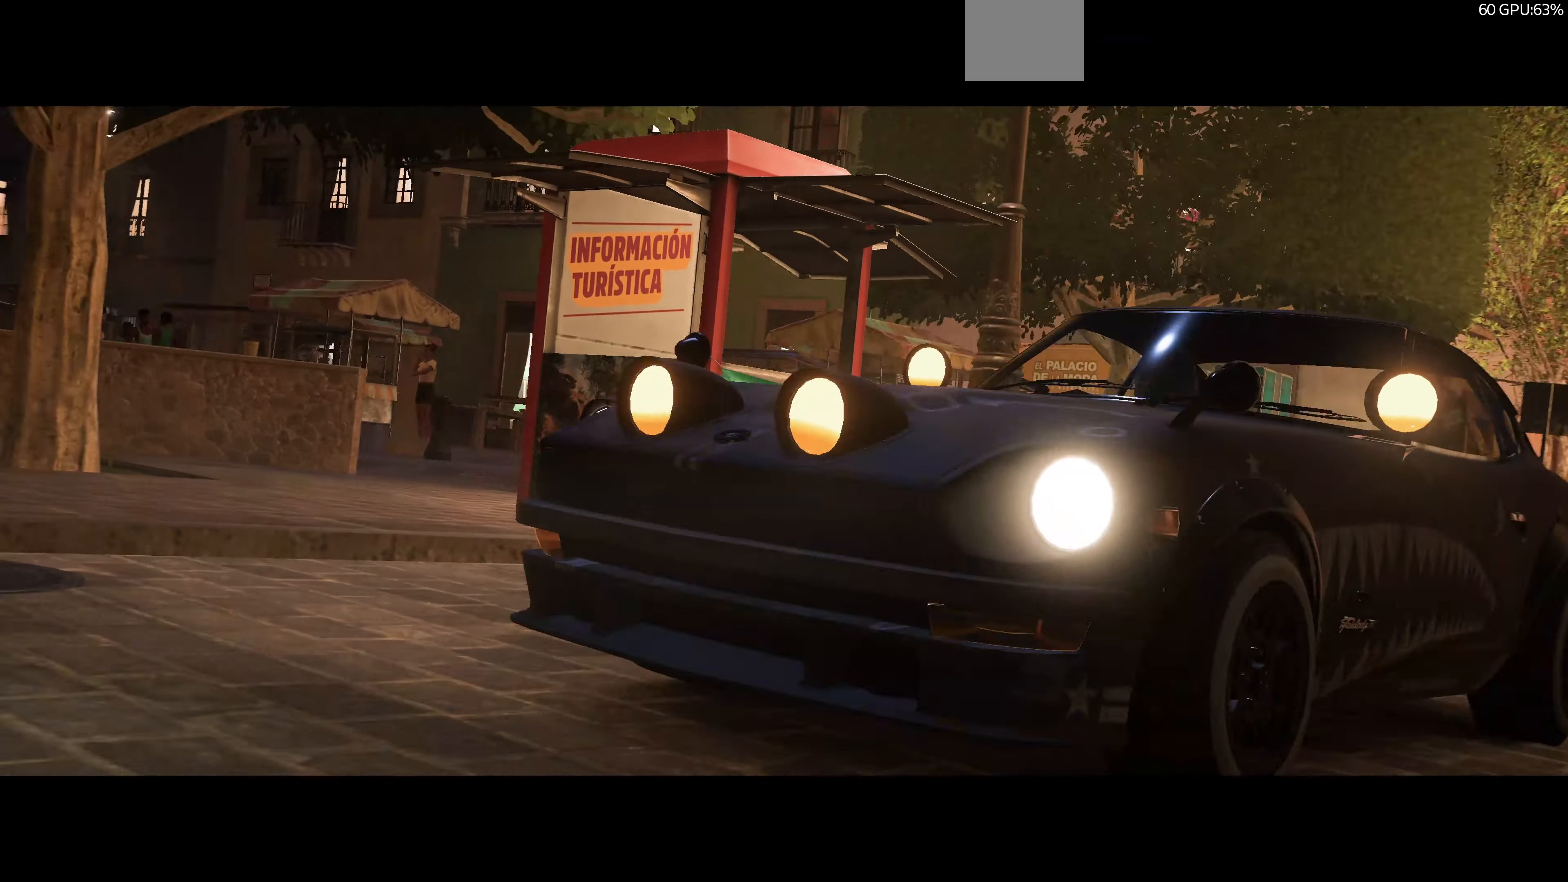
{"buttons": ["R2"], "left_stick": "center", "right_stick": "center", "events": []}
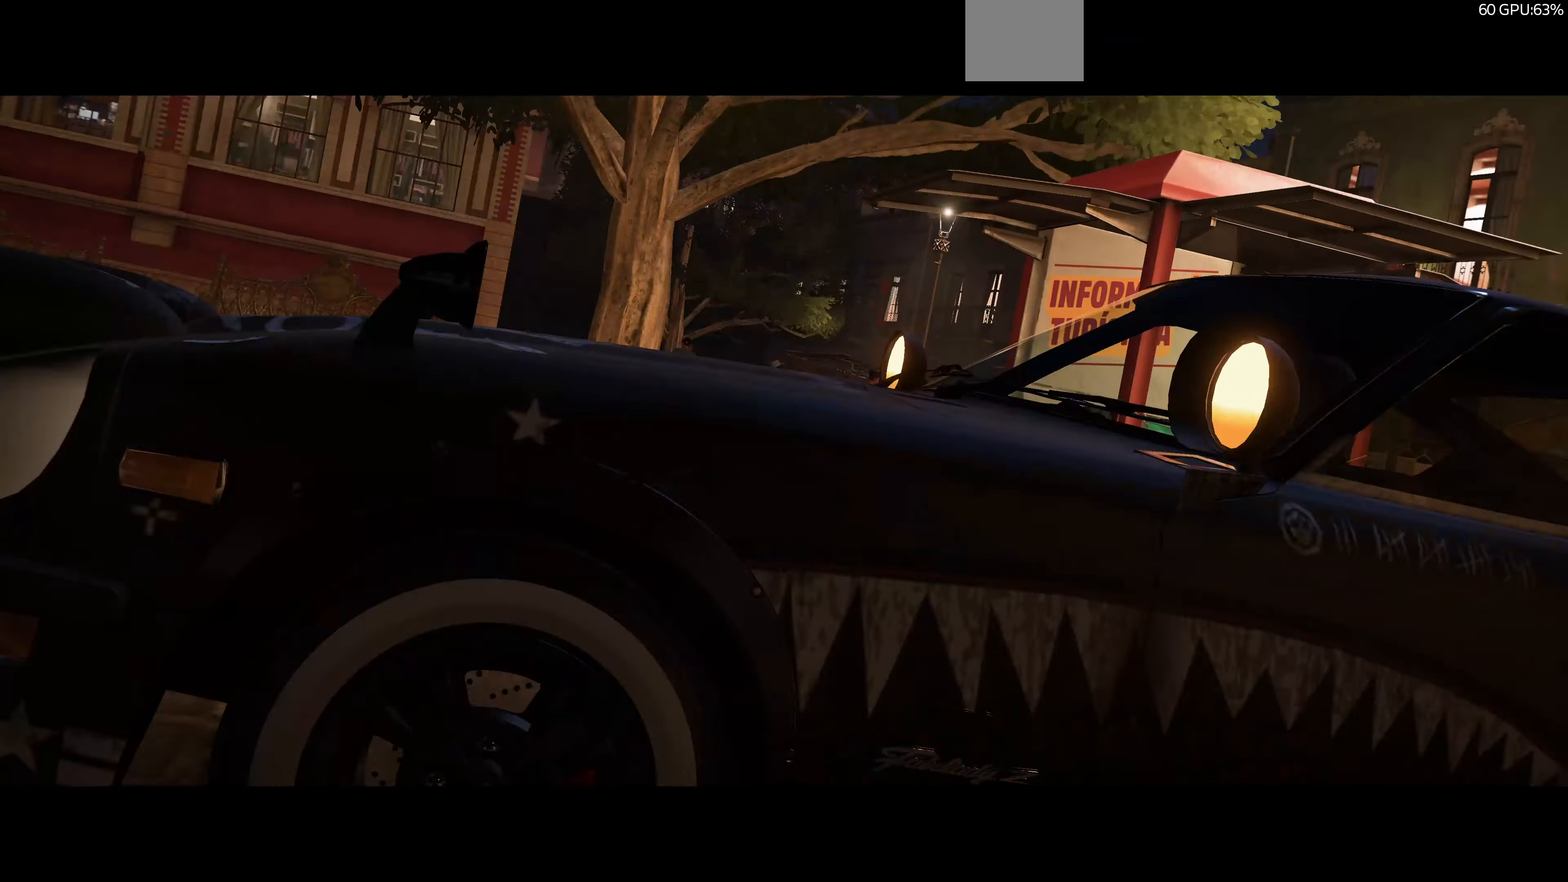
{"buttons": ["R2"], "left_stick": "center", "right_stick": "center", "events": []}
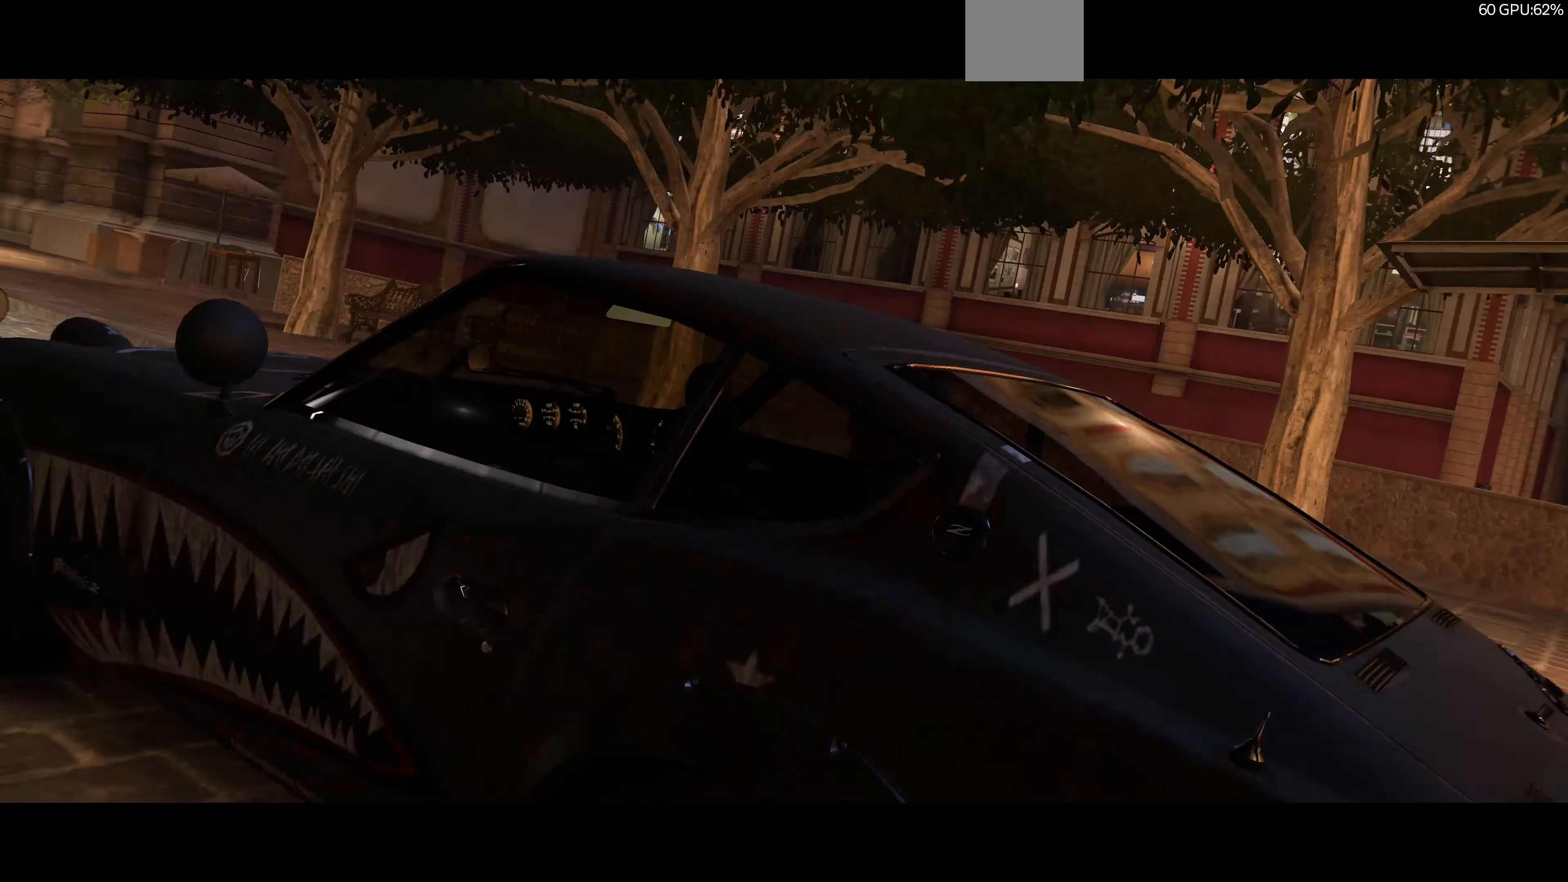
{"buttons": ["R2"], "left_stick": "center", "right_stick": "center", "events": []}
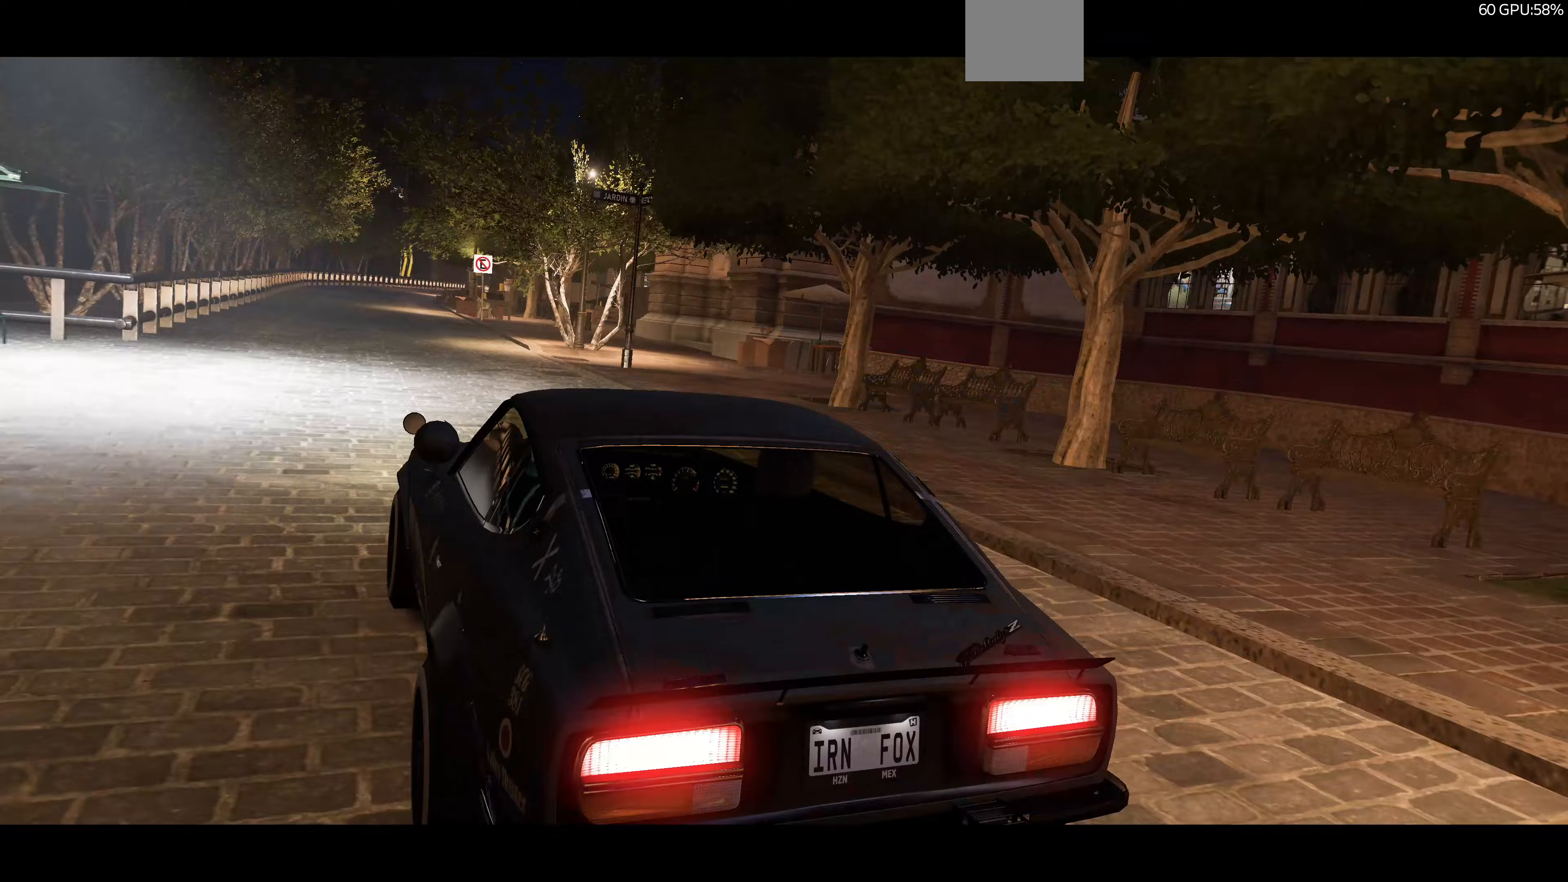
{"buttons": ["R2"], "left_stick": "center", "right_stick": "center", "events": []}
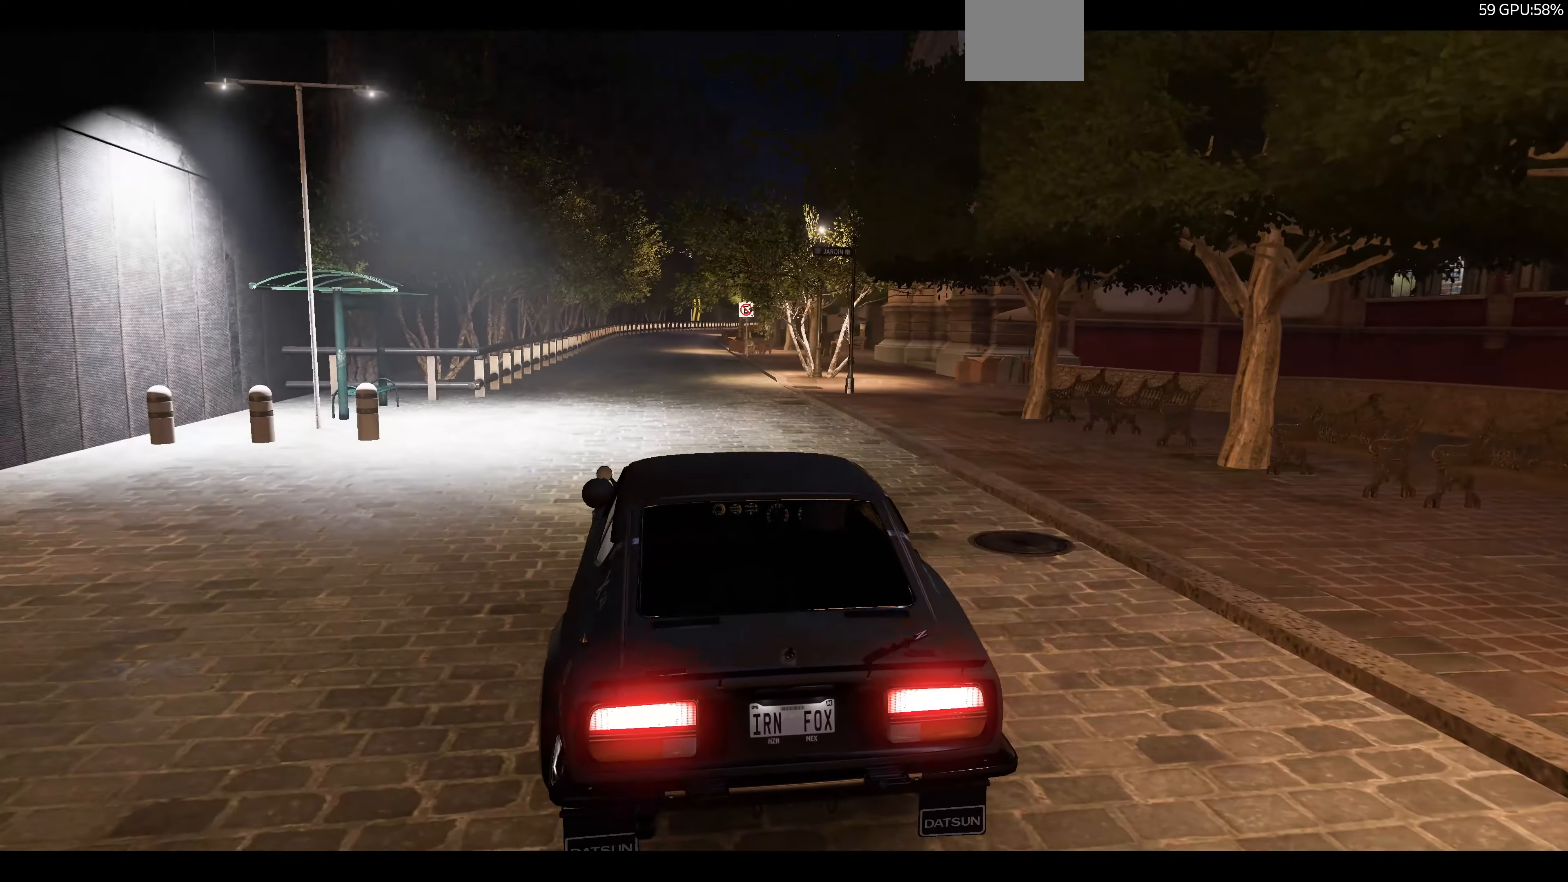
{"buttons": ["R2"], "left_stick": "center", "right_stick": "center", "events": []}
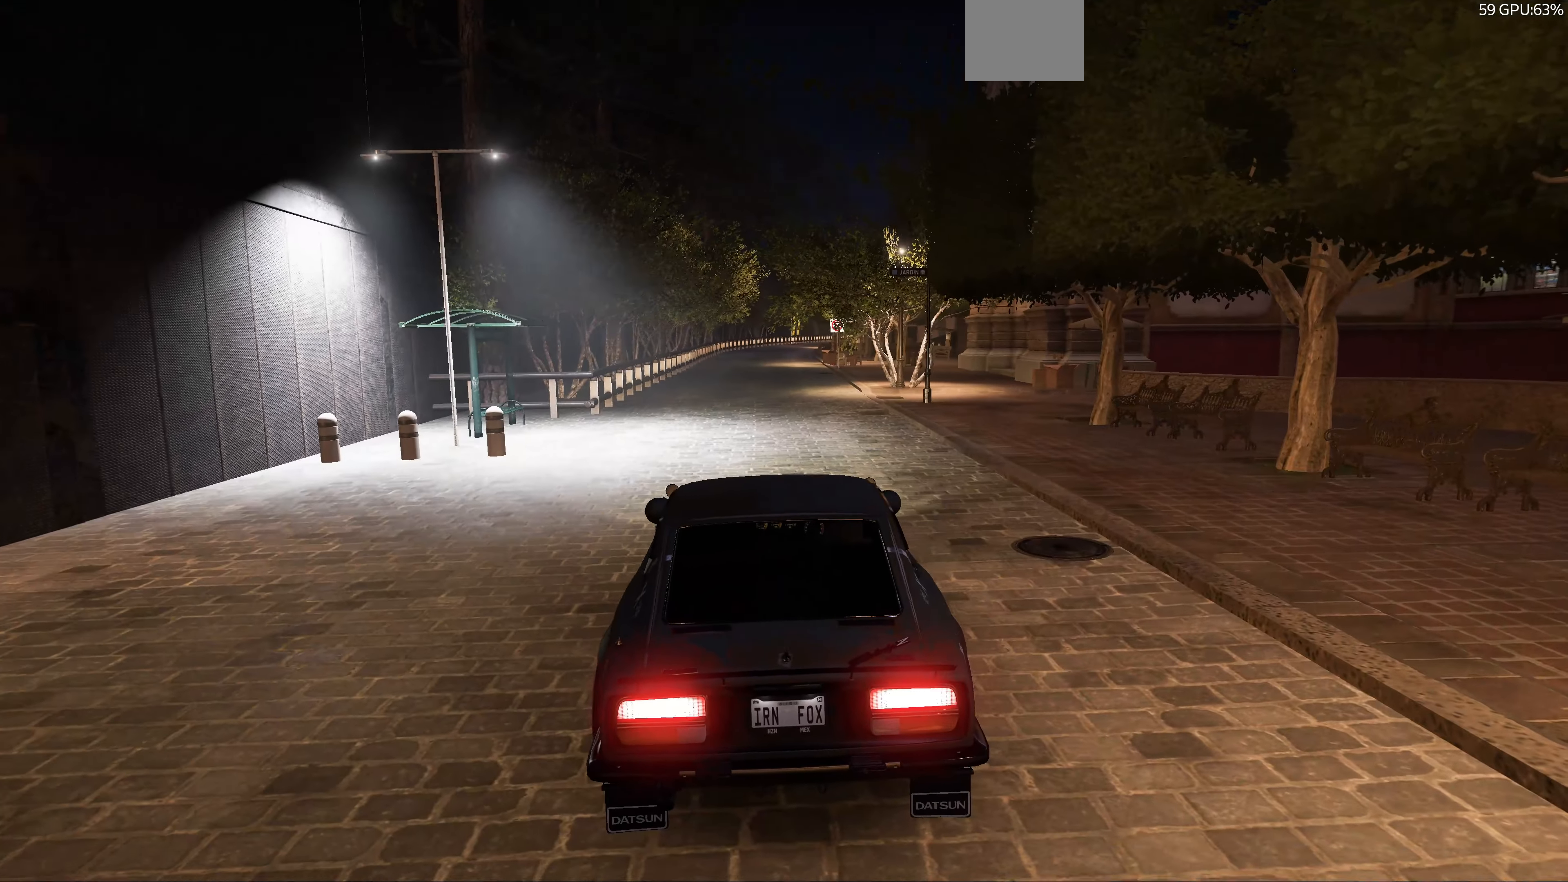
{"buttons": ["R2"], "left_stick": "center", "right_stick": "center", "events": []}
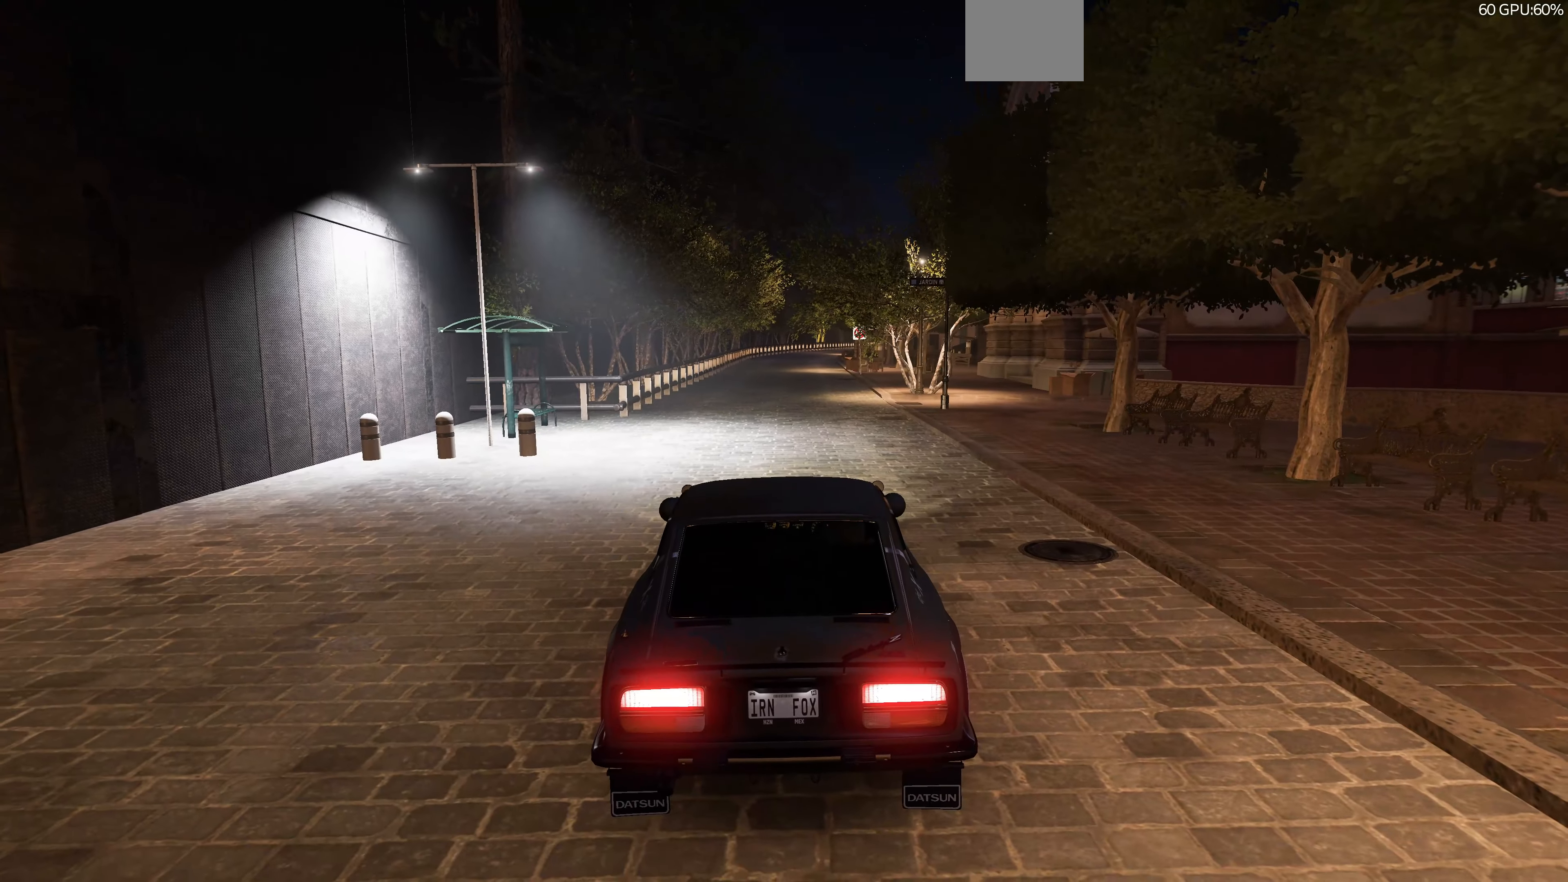
{"buttons": ["R2"], "left_stick": "center", "right_stick": "up-right", "events": [[433, "right_stick", "up-right"]]}
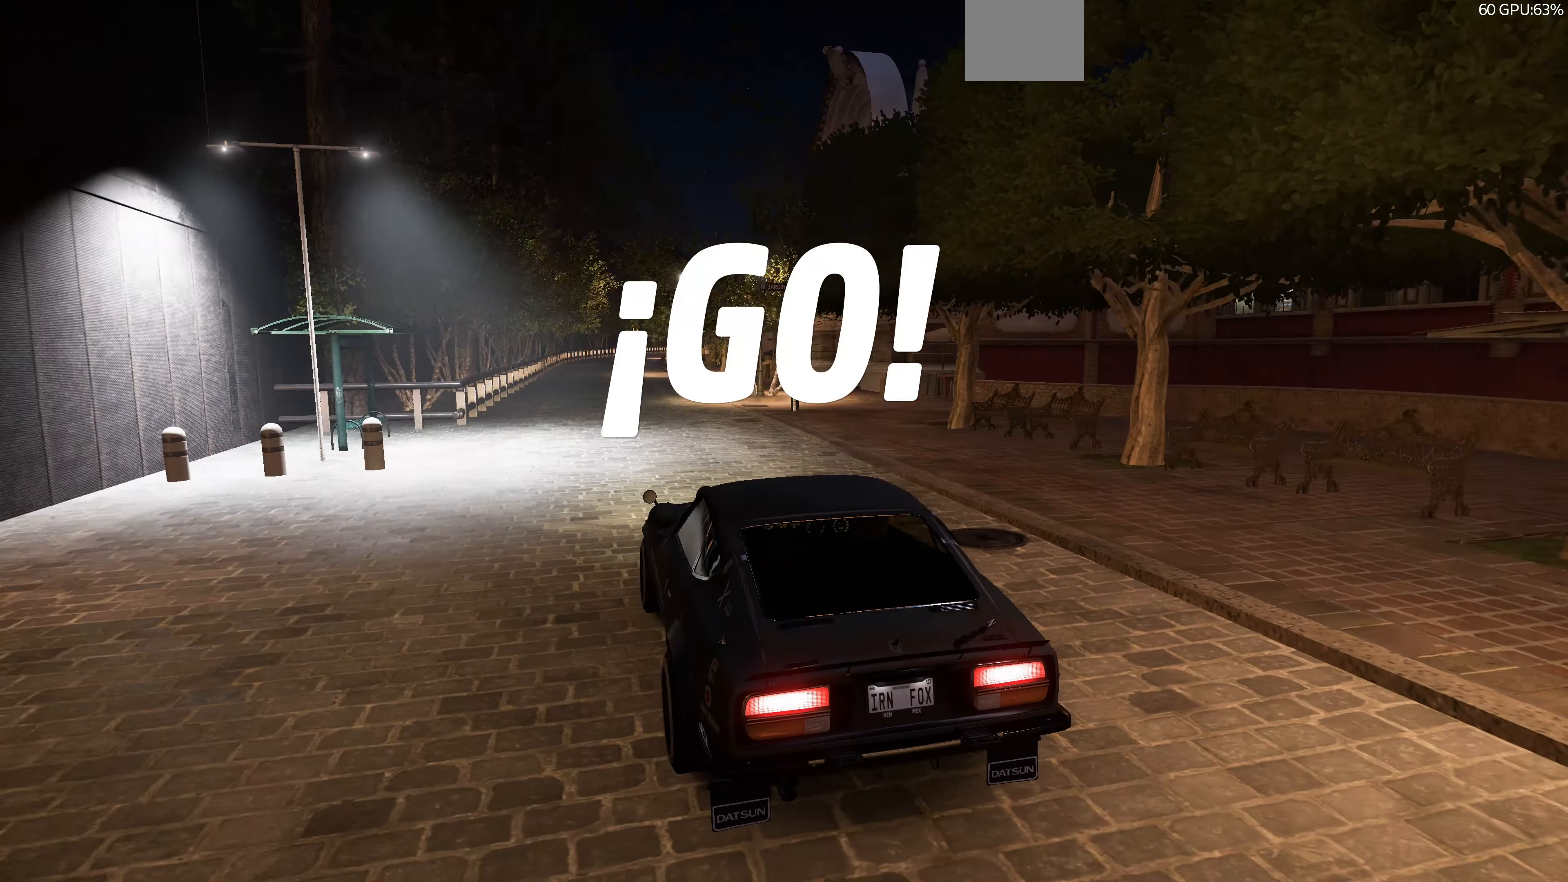
{"buttons": ["R2"], "left_stick": "center", "right_stick": "up-right", "events": []}
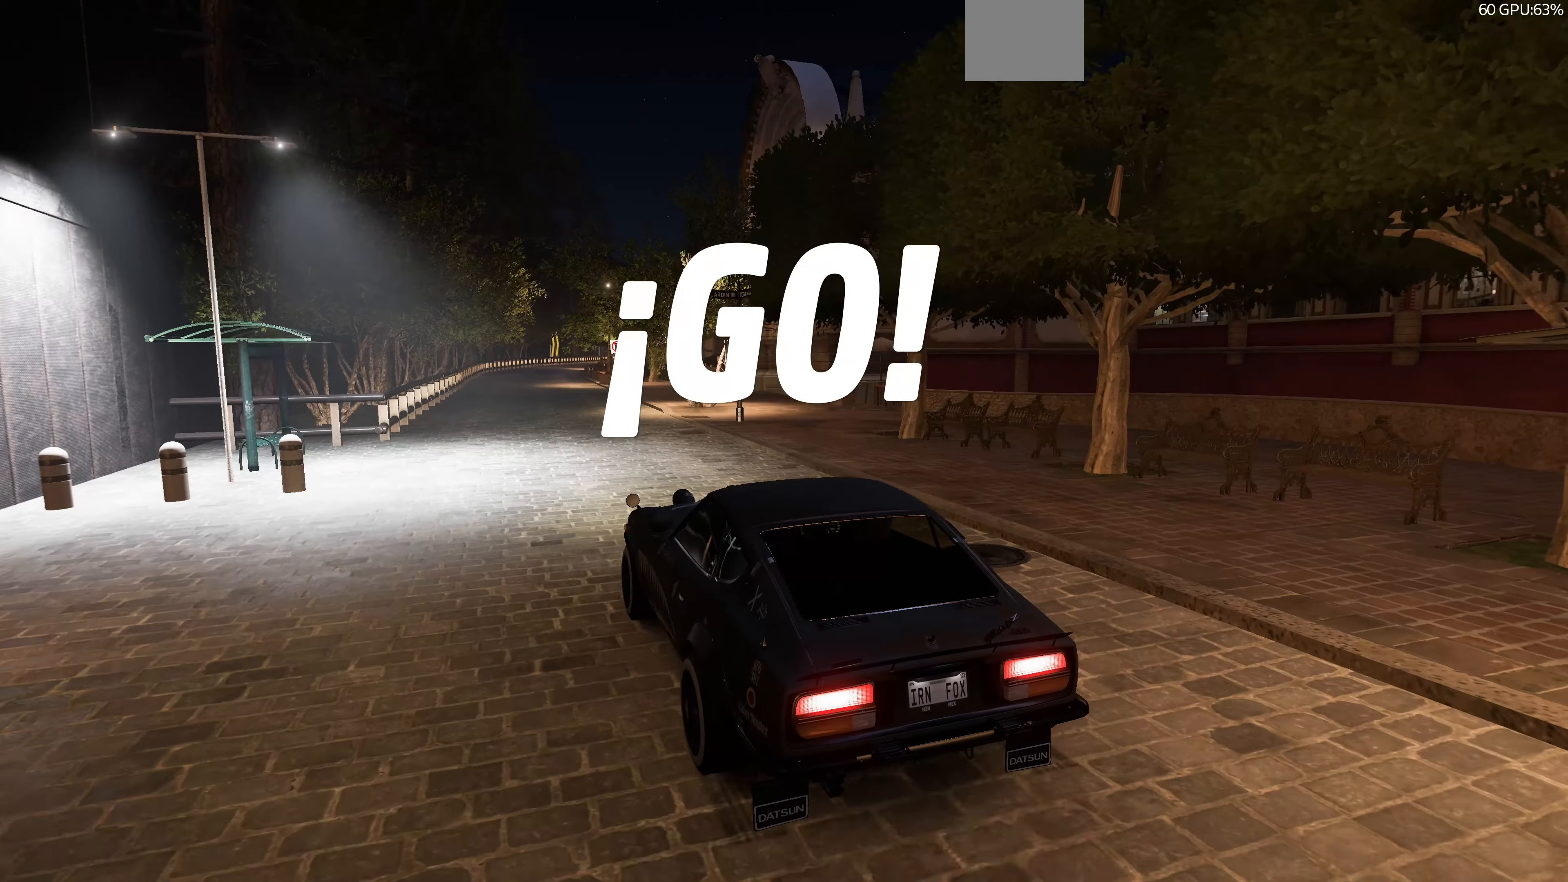
{"buttons": ["R2"], "left_stick": "center", "right_stick": "up-right", "events": []}
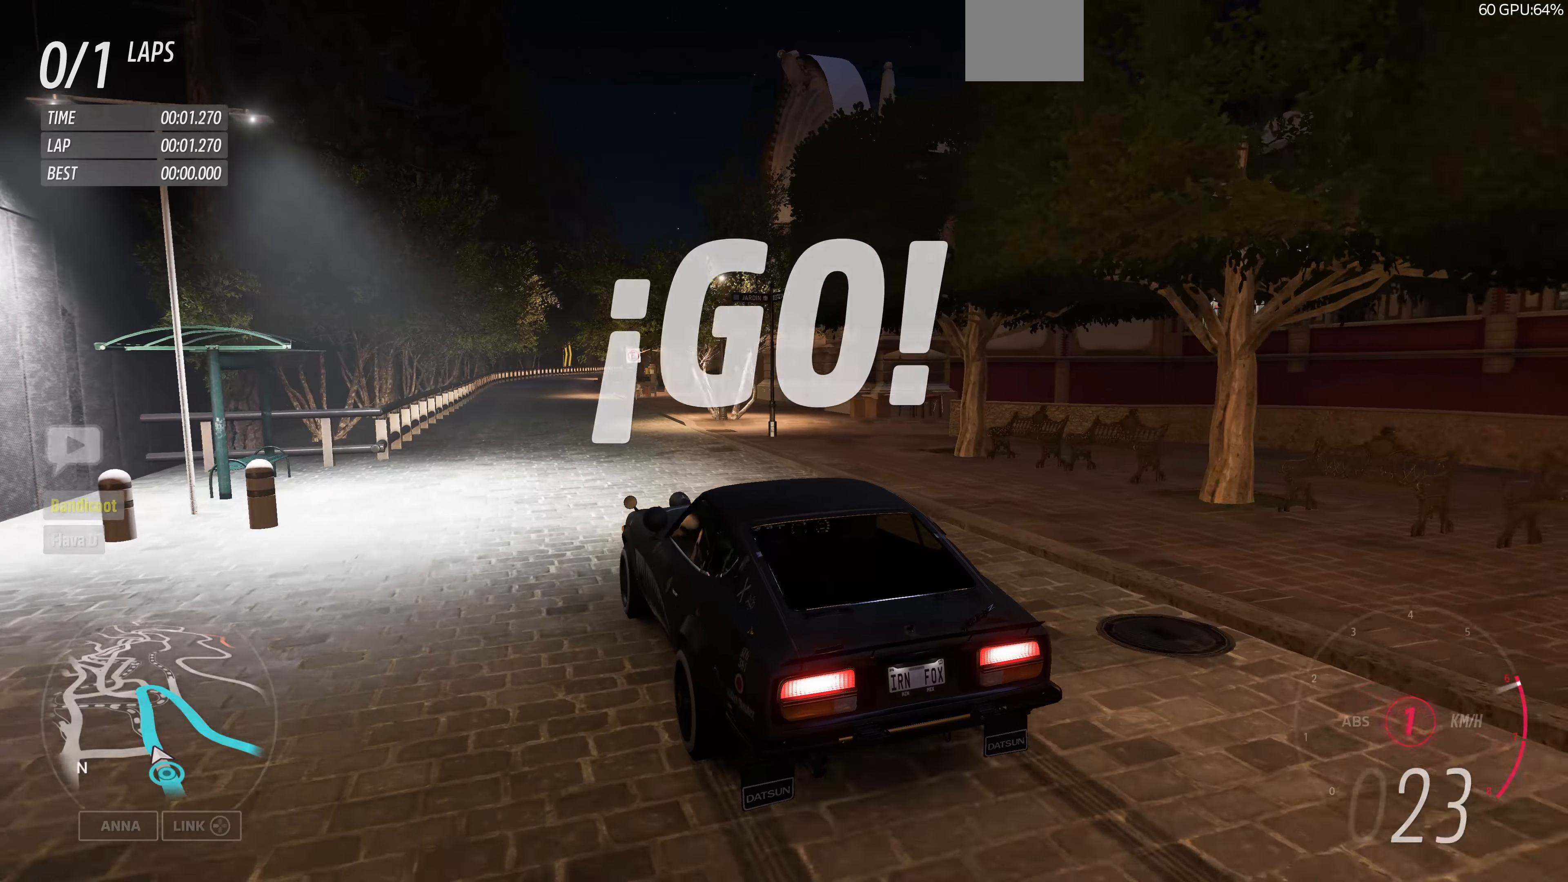
{"buttons": ["R2"], "left_stick": "up", "right_stick": "center", "events": [[200, "right_stick", "center"], [367, "left_stick", "up"]]}
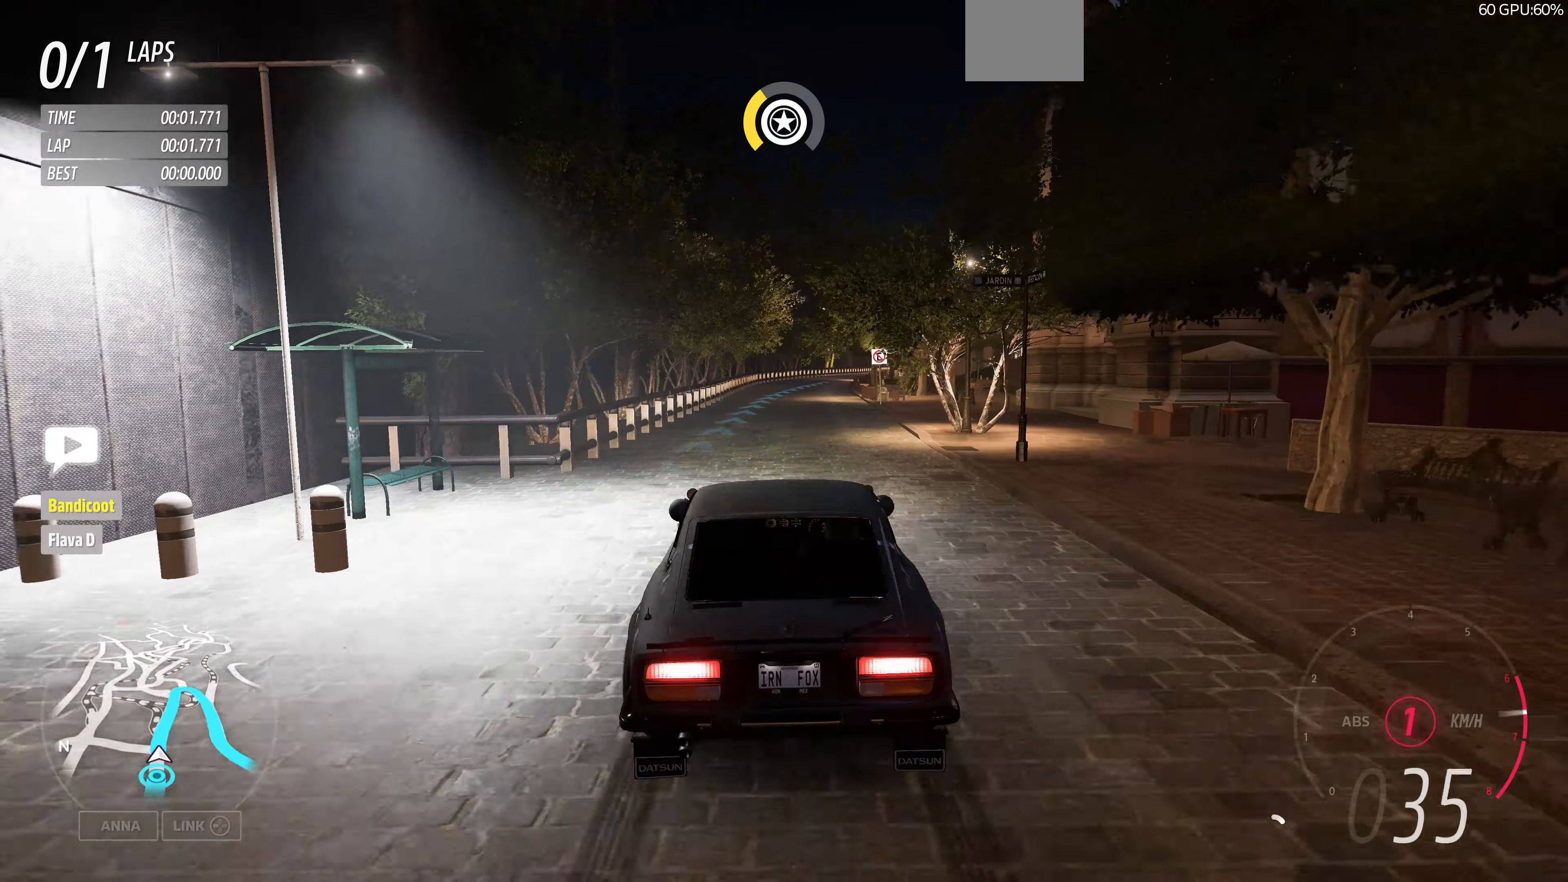
{"buttons": ["R2"], "left_stick": "up", "right_stick": "center", "events": []}
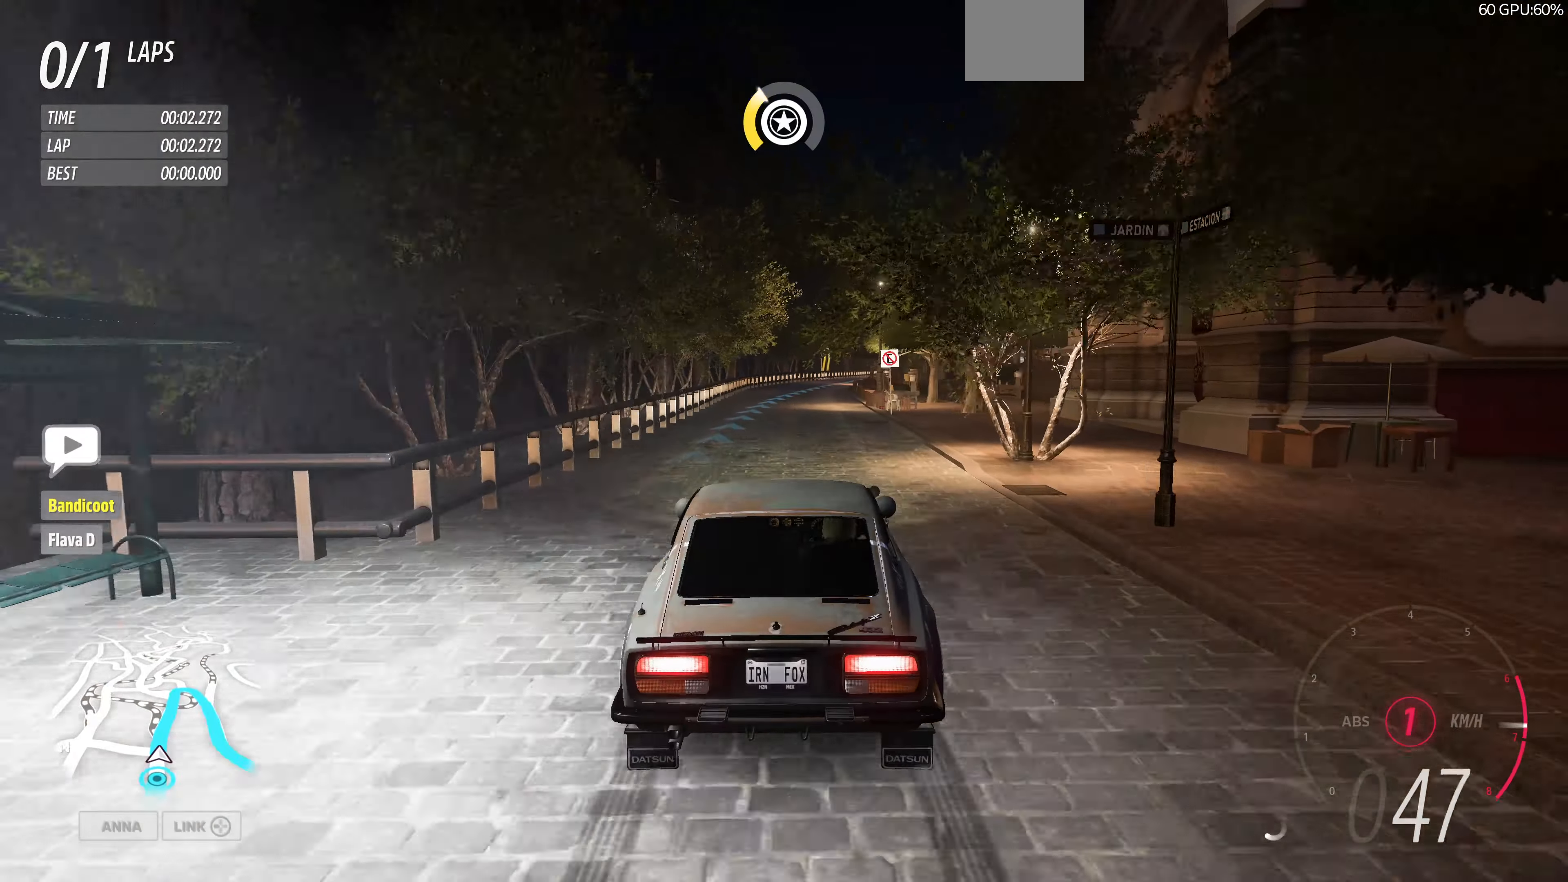
{"buttons": ["R2"], "left_stick": "up", "right_stick": "center", "events": []}
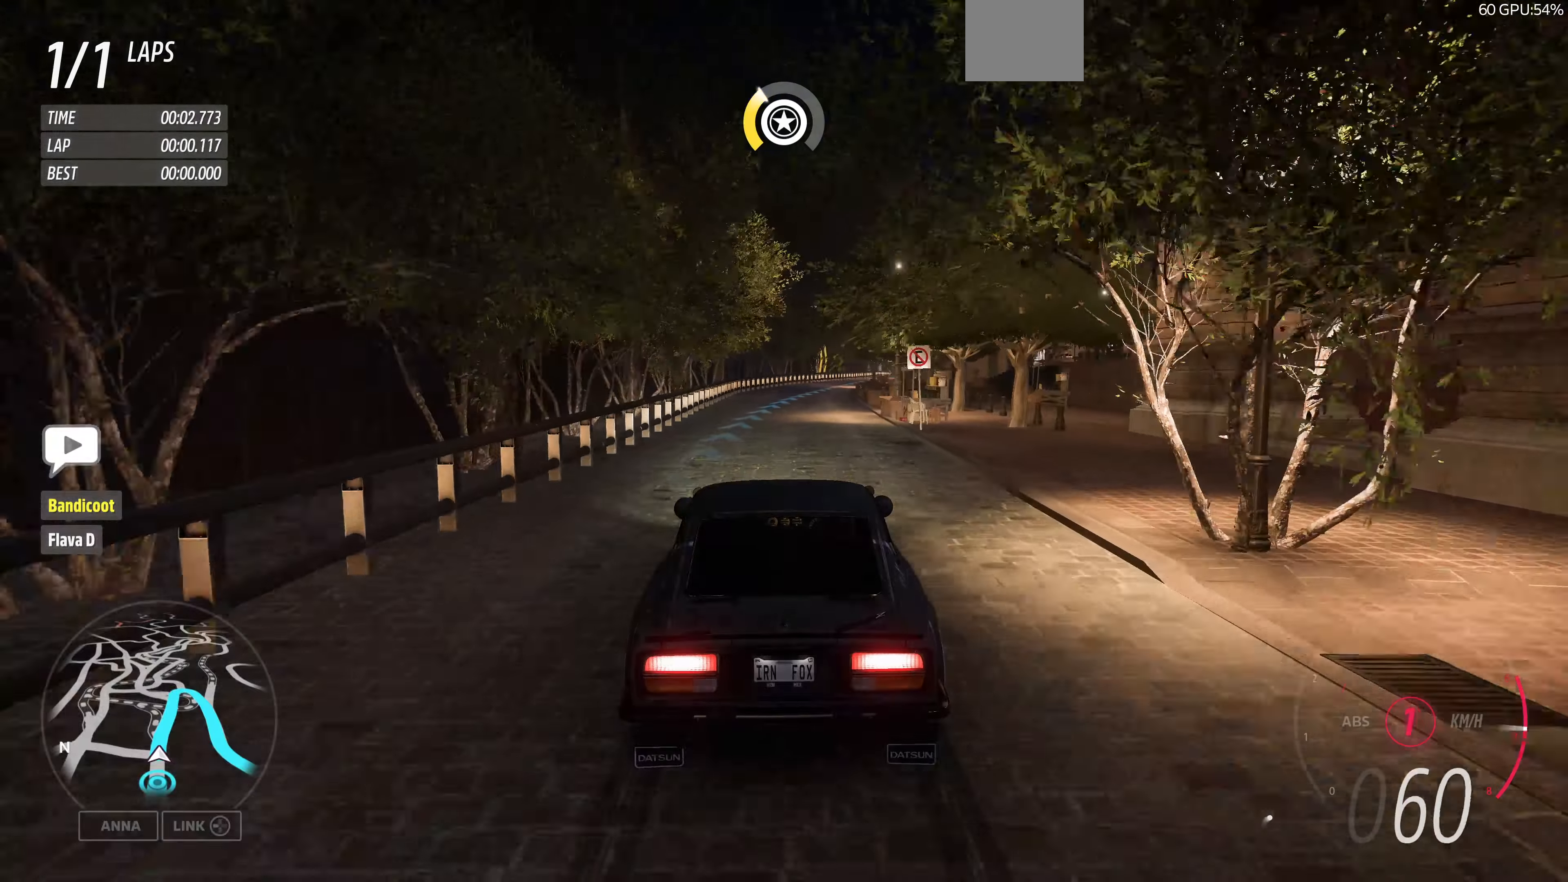
{"buttons": ["R2"], "left_stick": "up", "right_stick": "center", "events": []}
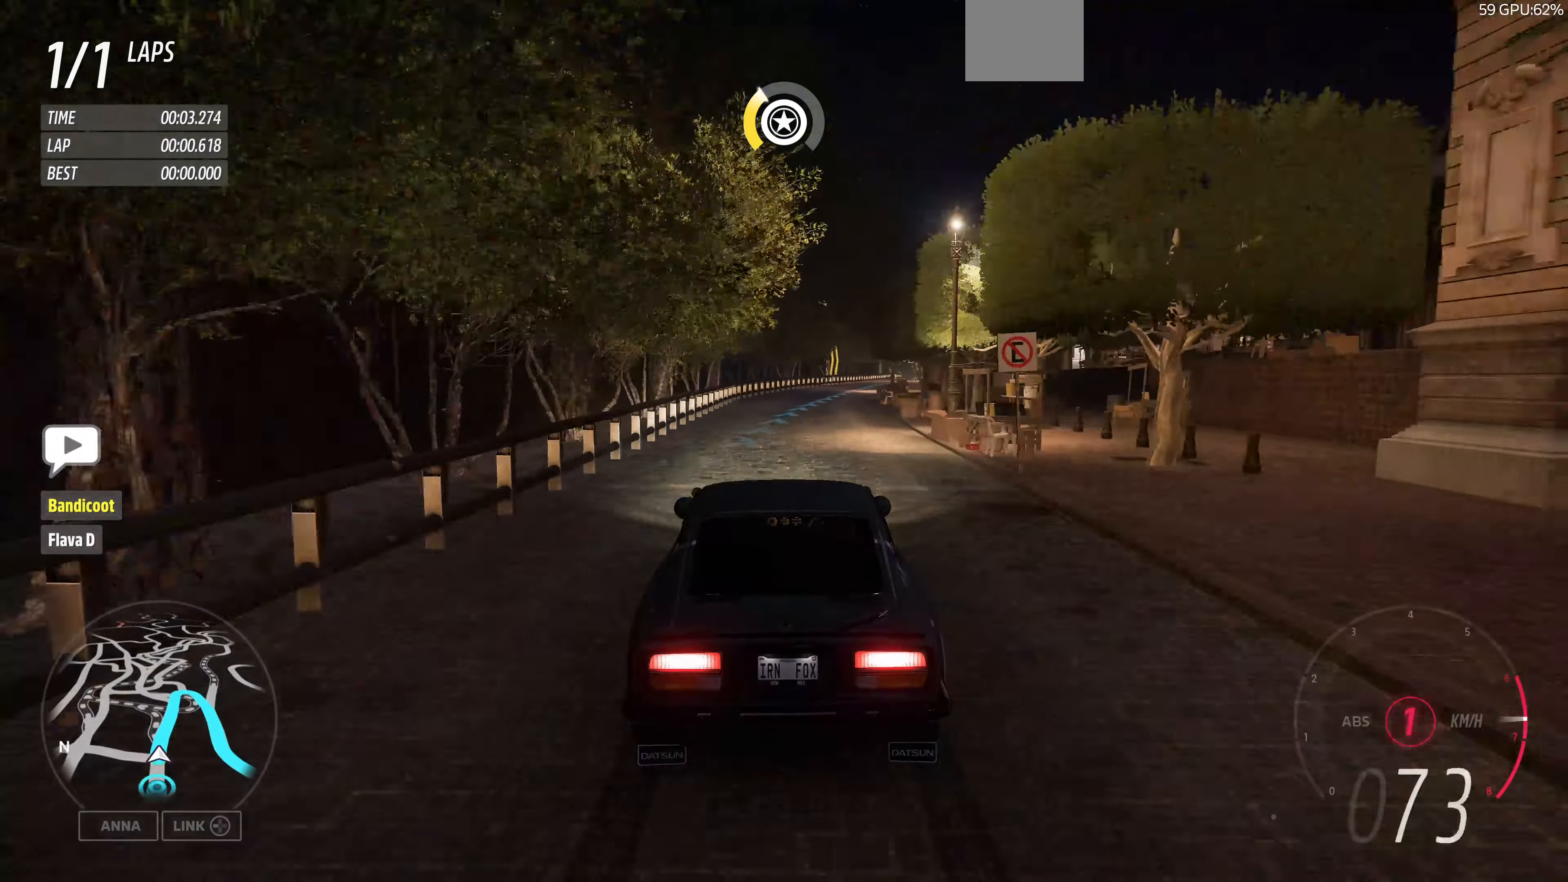
{"buttons": ["R2"], "left_stick": "up", "right_stick": "center", "events": [[133, "left_stick", "center"], [466, "left_stick", "up"]]}
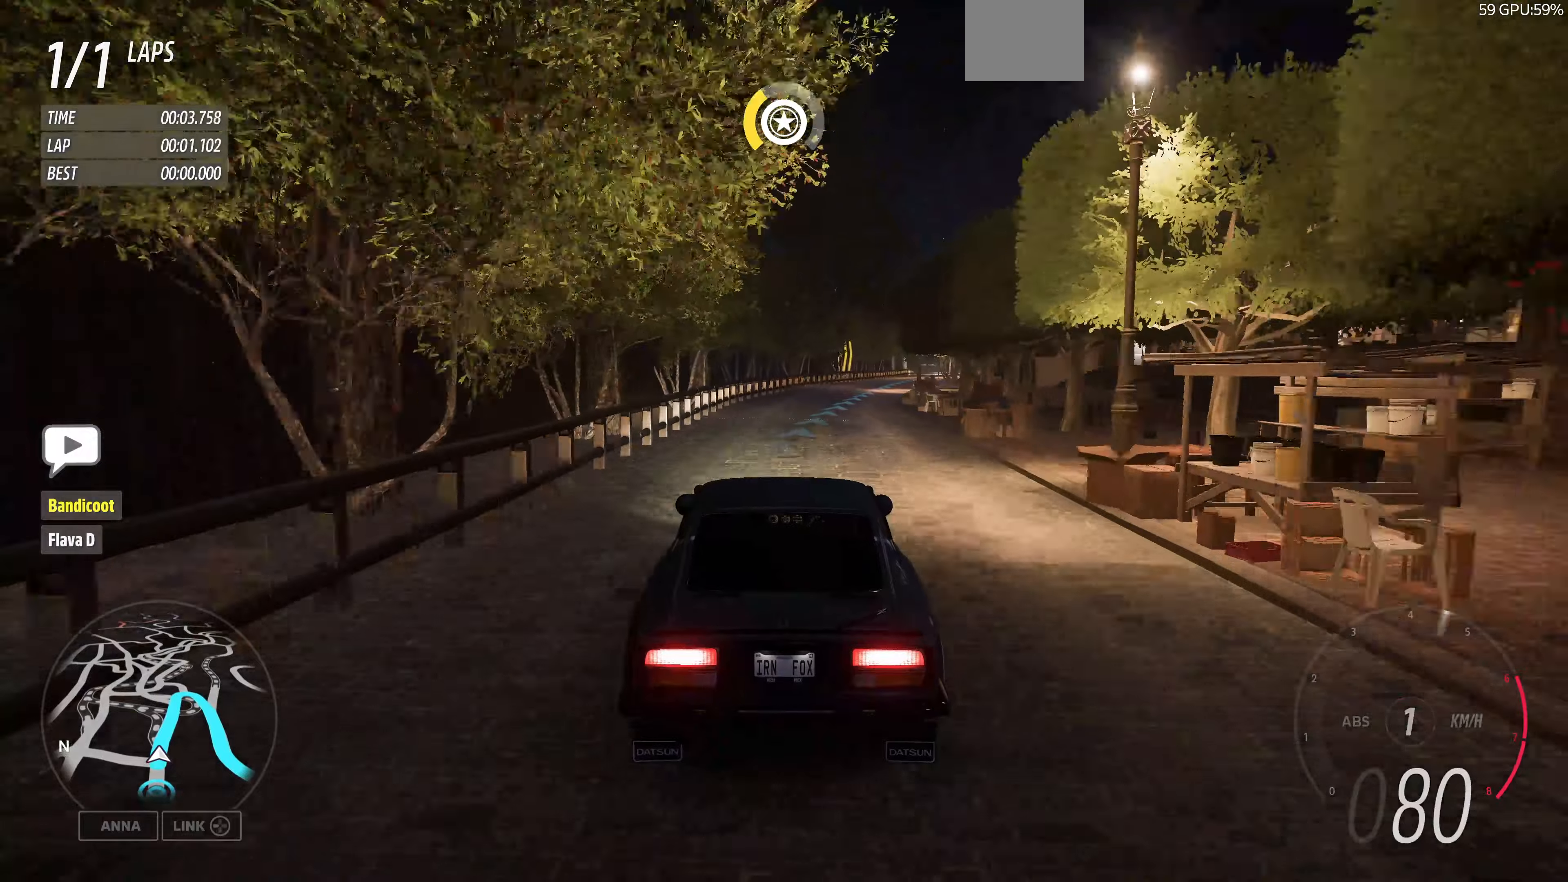
{"buttons": ["R2"], "left_stick": "up", "right_stick": "center", "events": []}
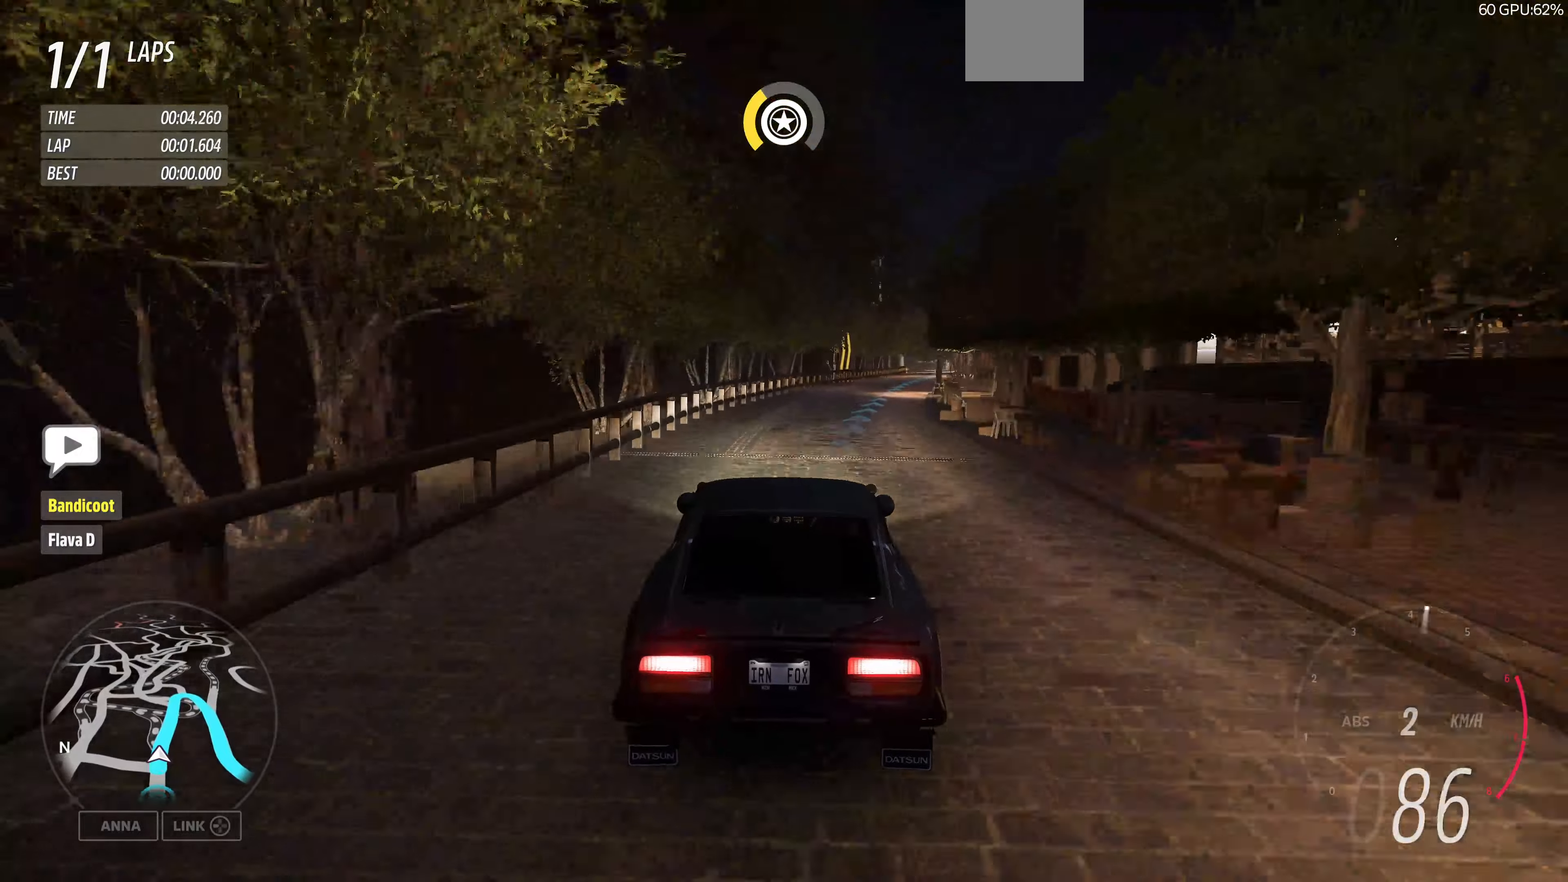
{"buttons": ["R2"], "left_stick": "up", "right_stick": "center", "events": []}
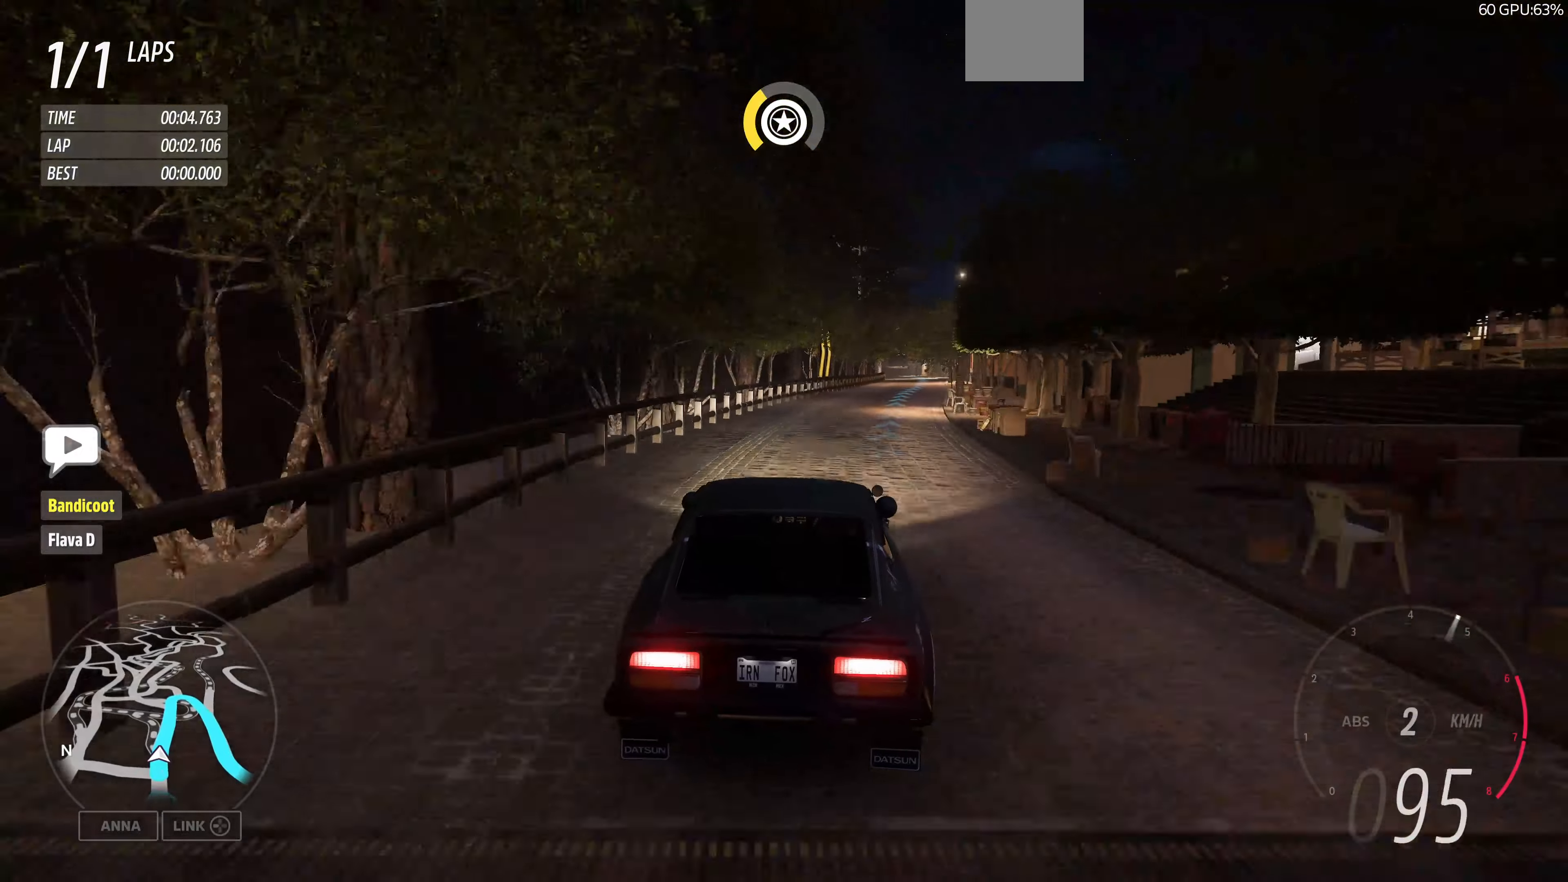
{"buttons": ["R2"], "left_stick": "up", "right_stick": "center", "events": []}
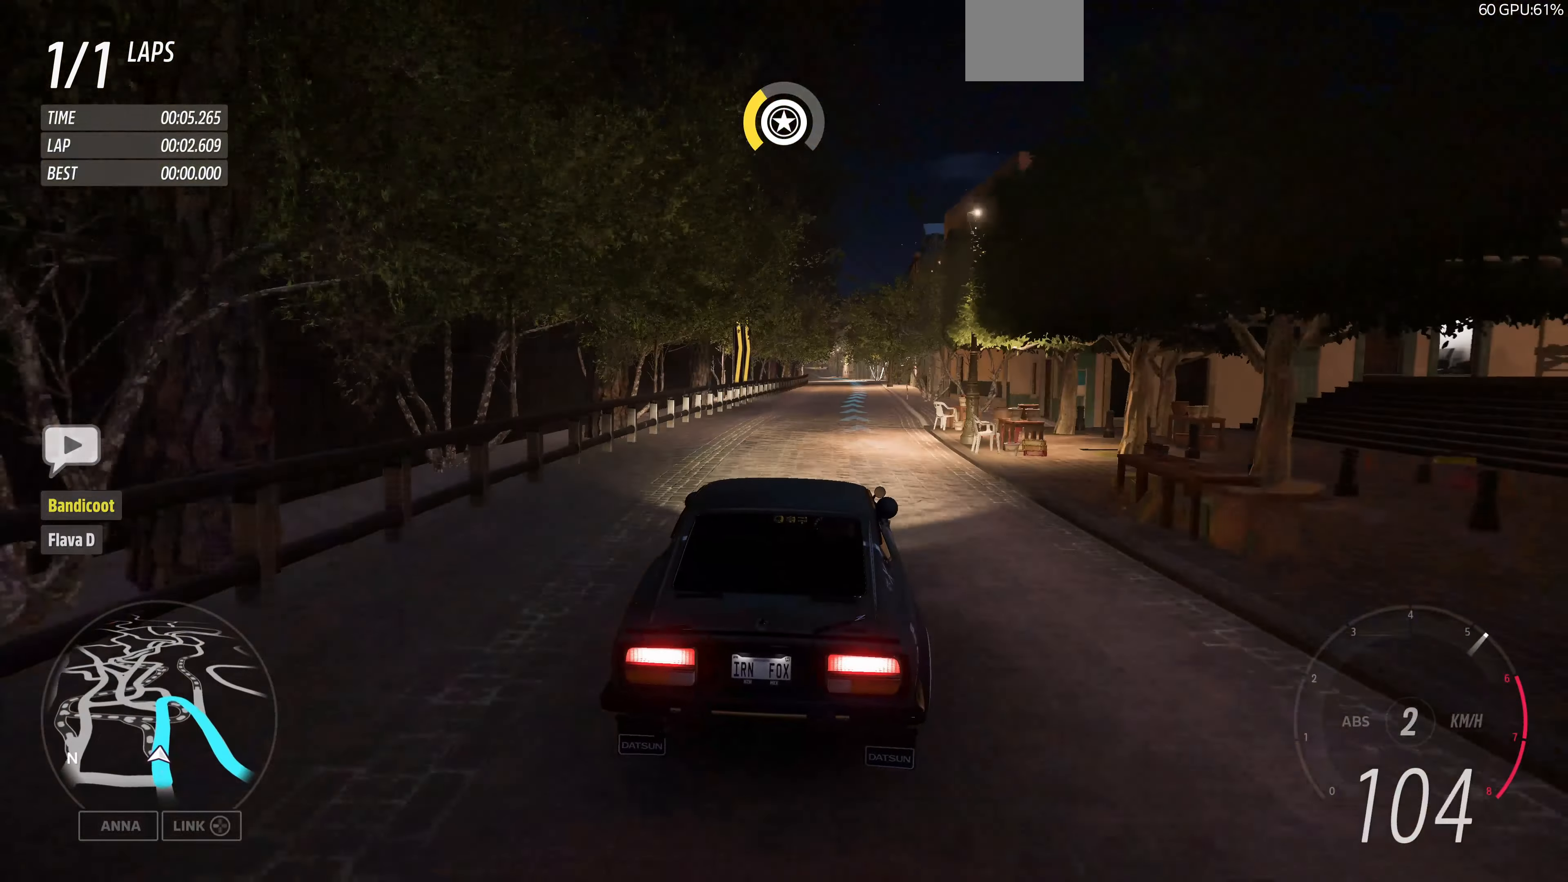
{"buttons": ["R2"], "left_stick": "up-right", "right_stick": "center", "events": [[166, "left_stick", "up-left"], [500, "left_stick", "up-right"]]}
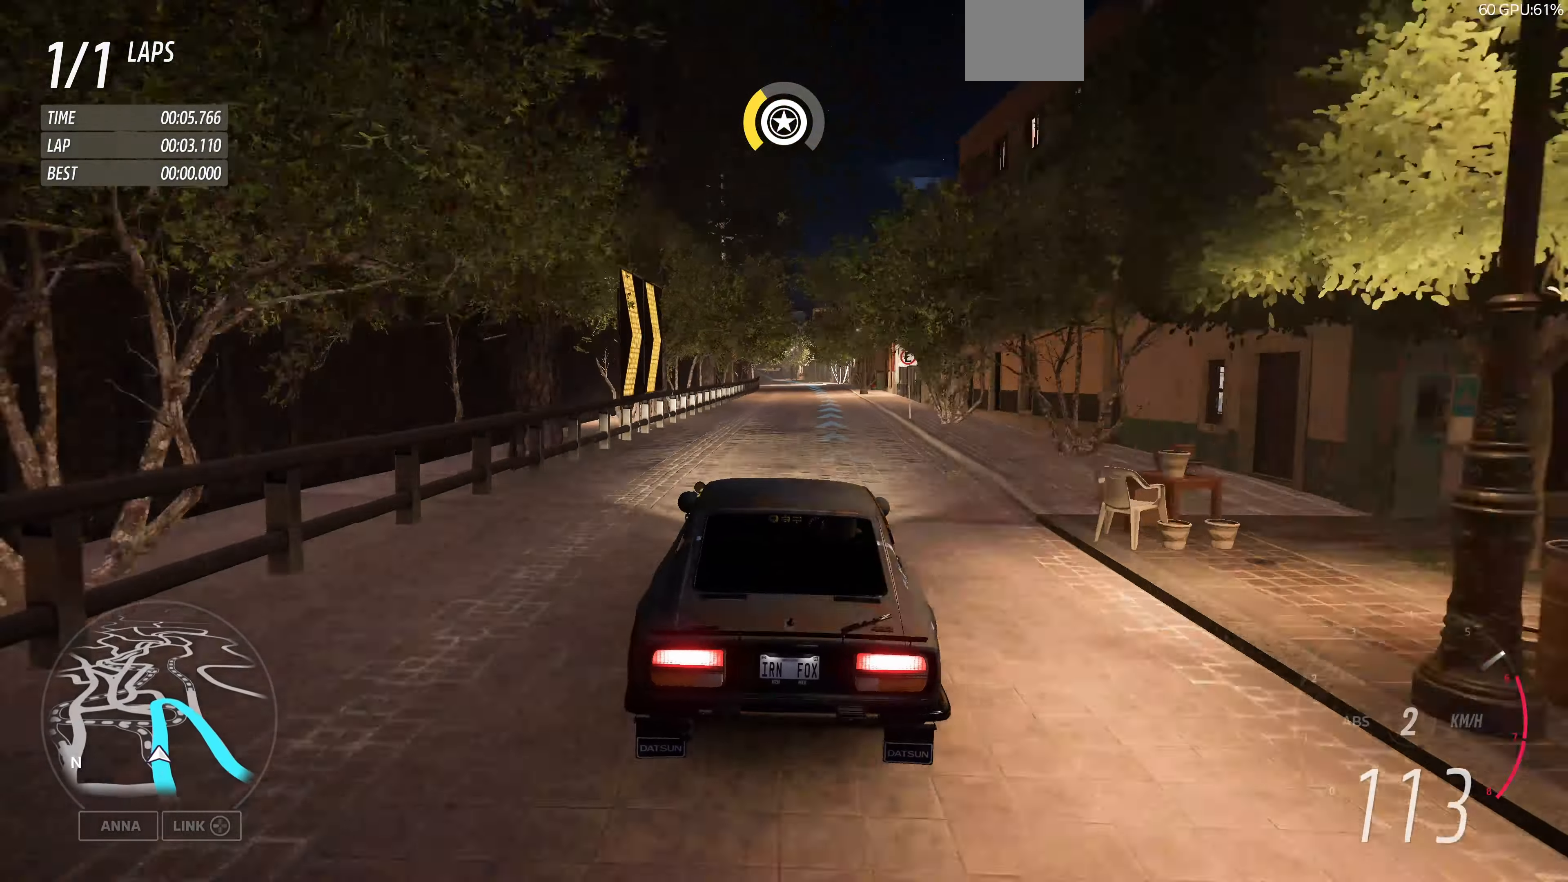
{"buttons": ["R2"], "left_stick": "center", "right_stick": "center", "events": [[300, "left_stick", "center"]]}
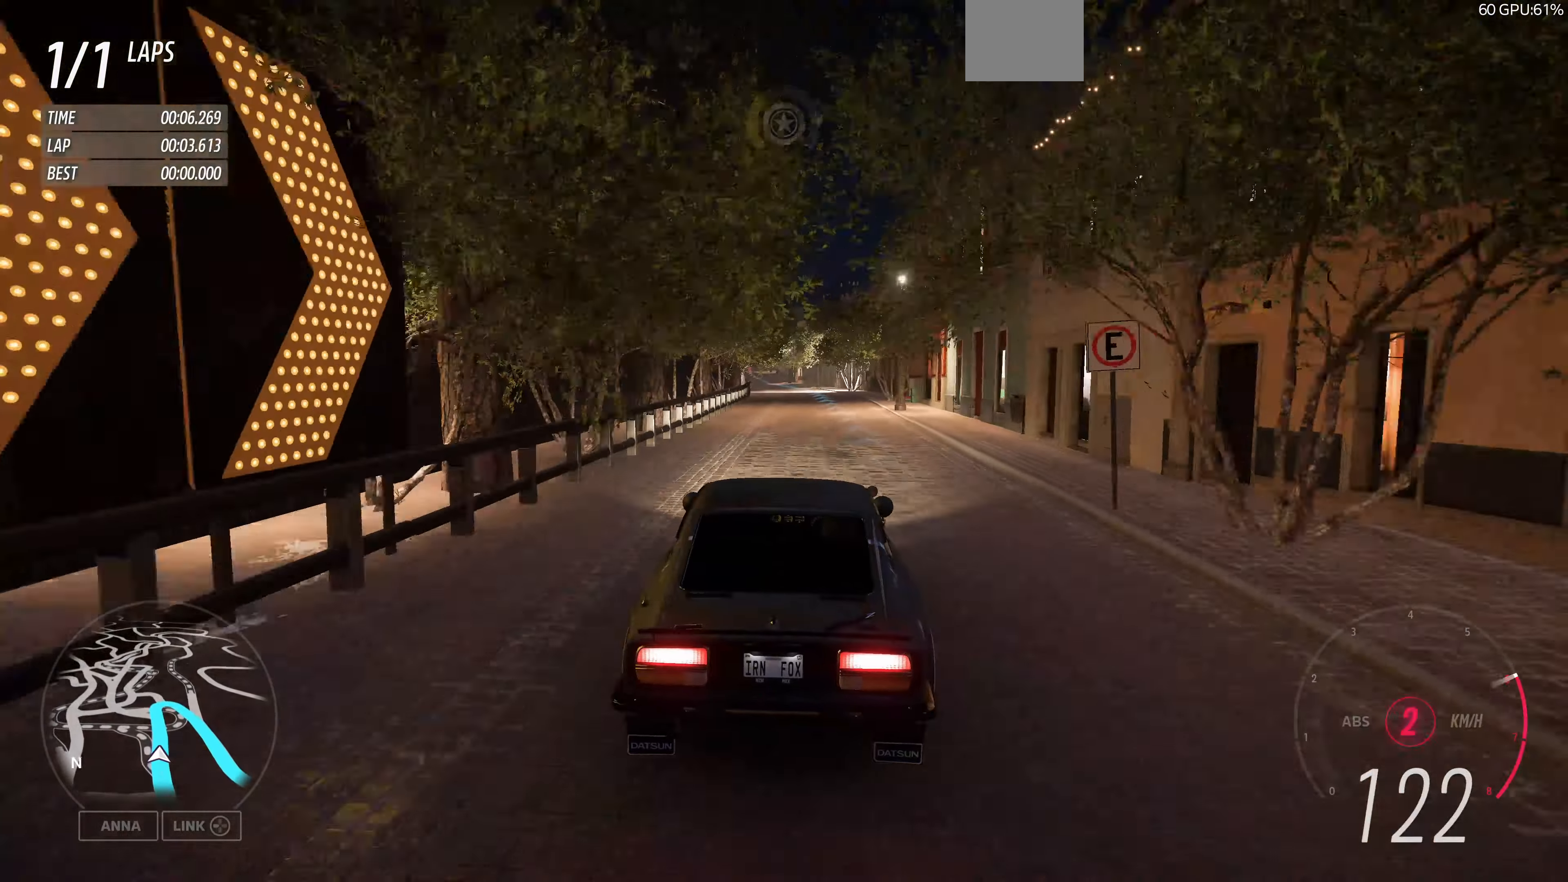
{"buttons": ["R2"], "left_stick": "center", "right_stick": "center", "events": []}
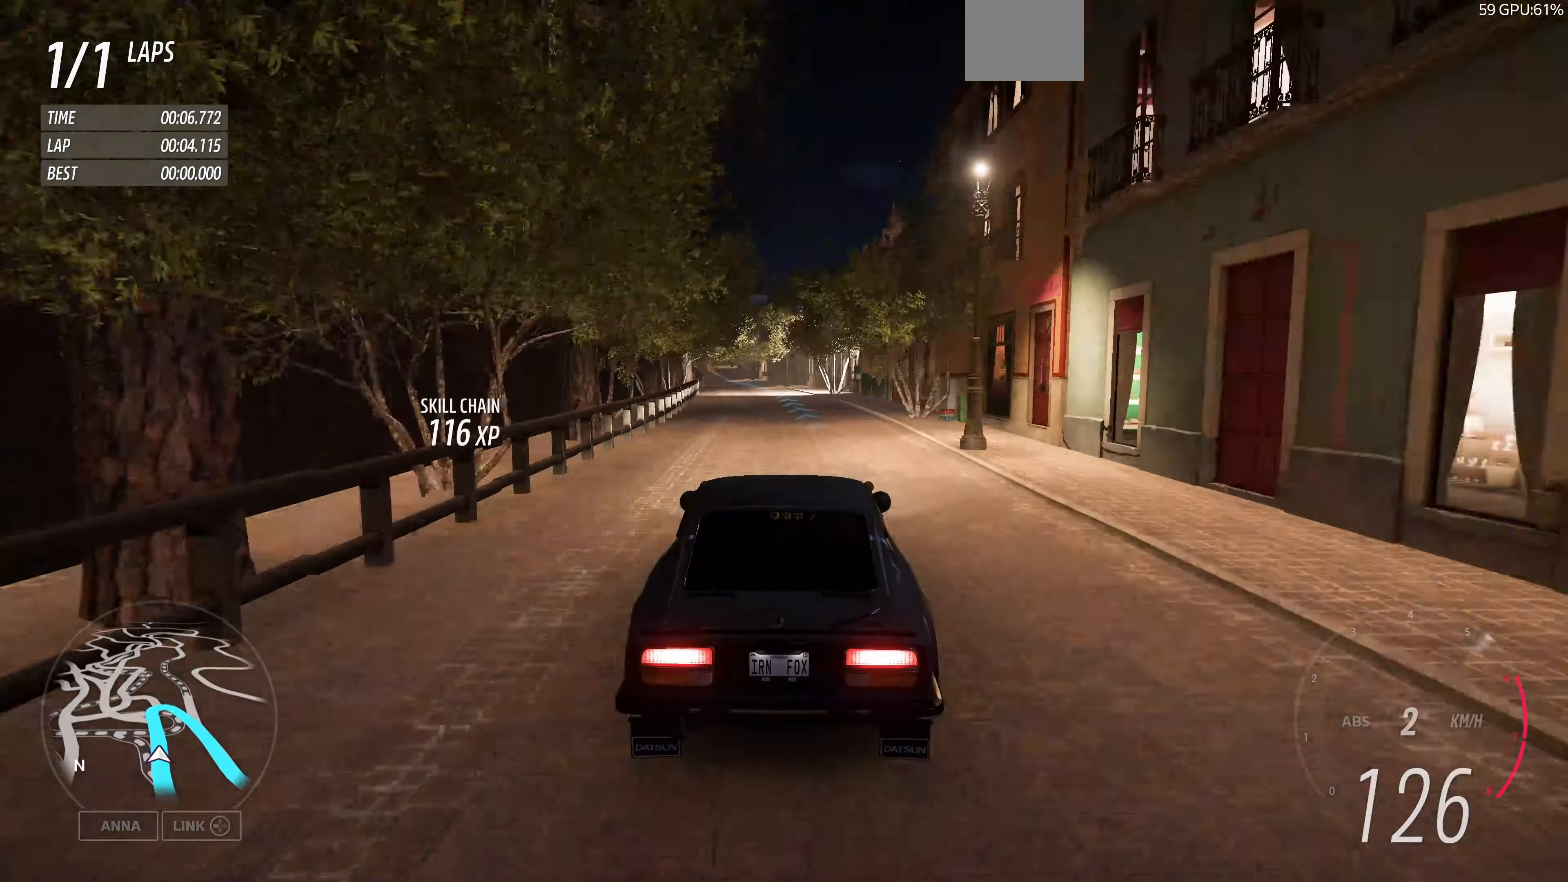
{"buttons": ["R2"], "left_stick": "up", "right_stick": "center", "events": [[66, "left_stick", "up"]]}
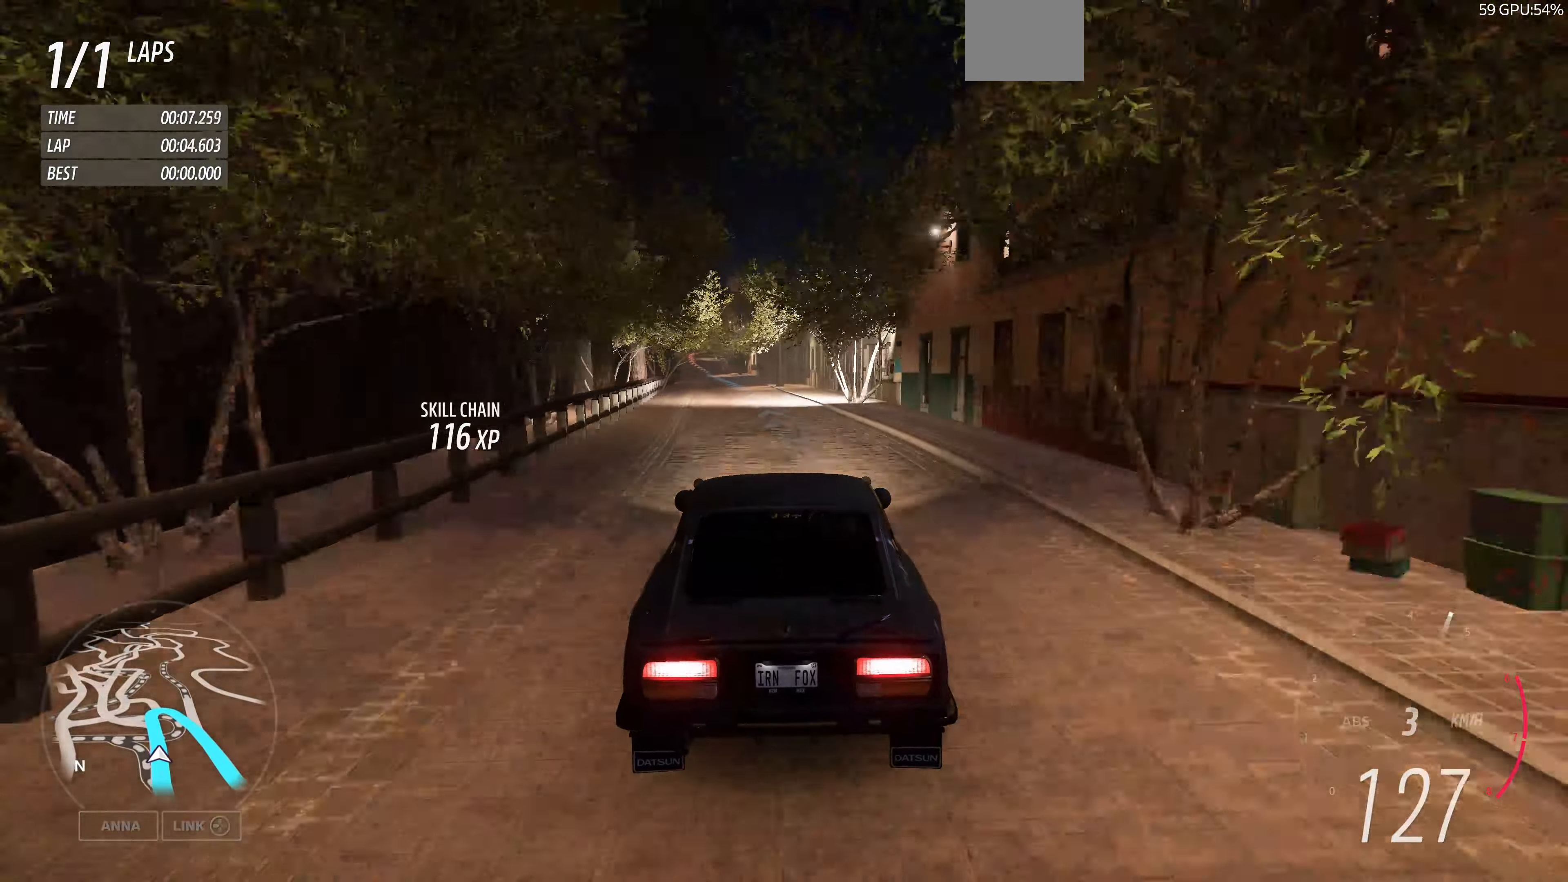
{"buttons": ["R2"], "left_stick": "up", "right_stick": "center", "events": []}
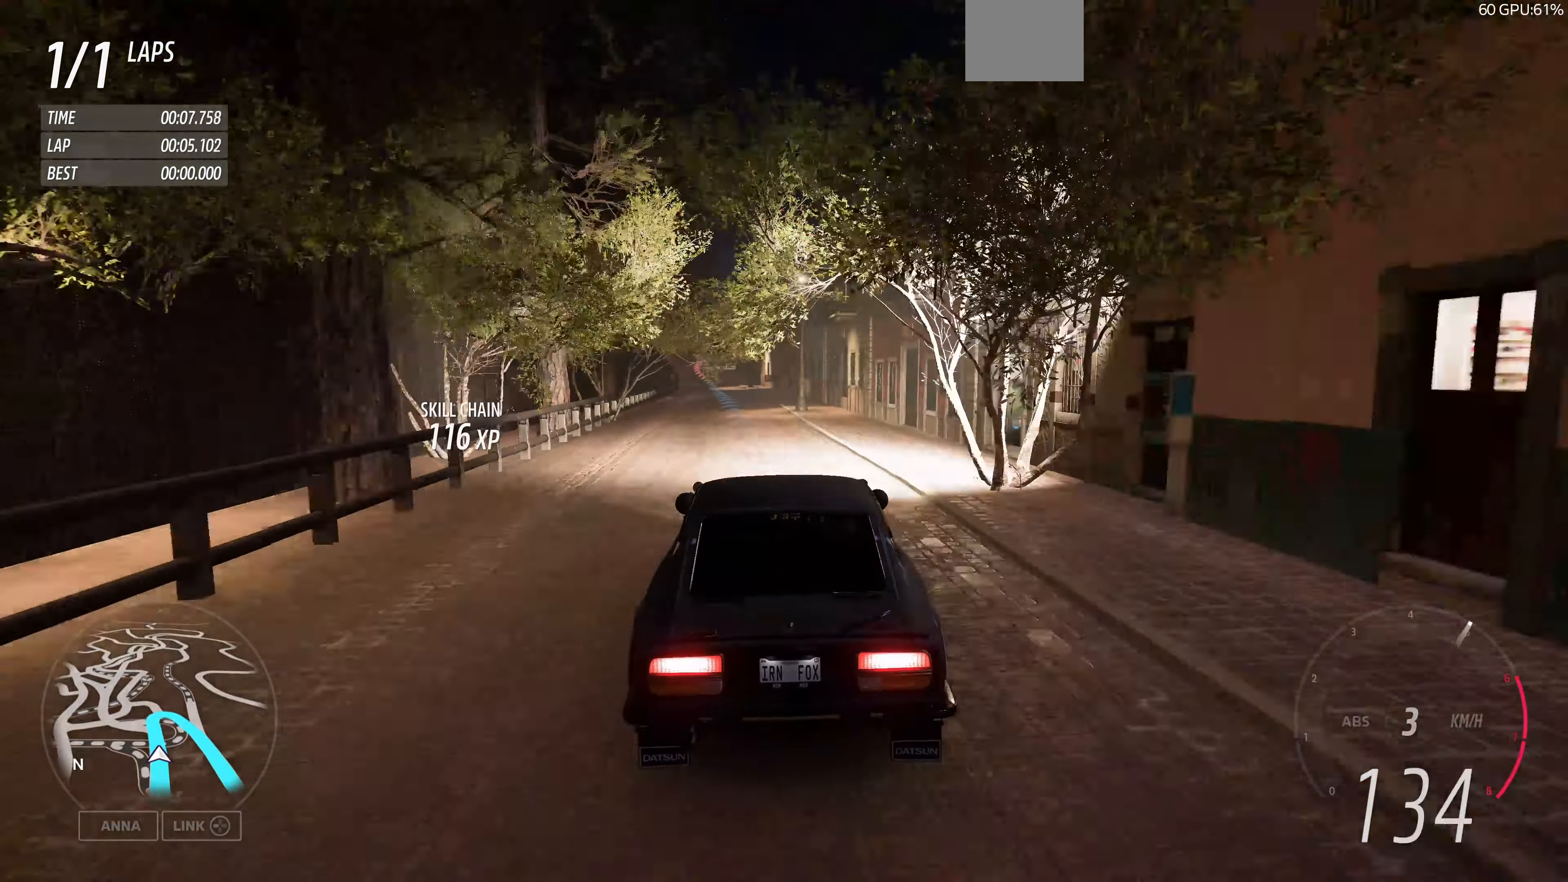
{"buttons": ["R2"], "left_stick": "up", "right_stick": "center", "events": []}
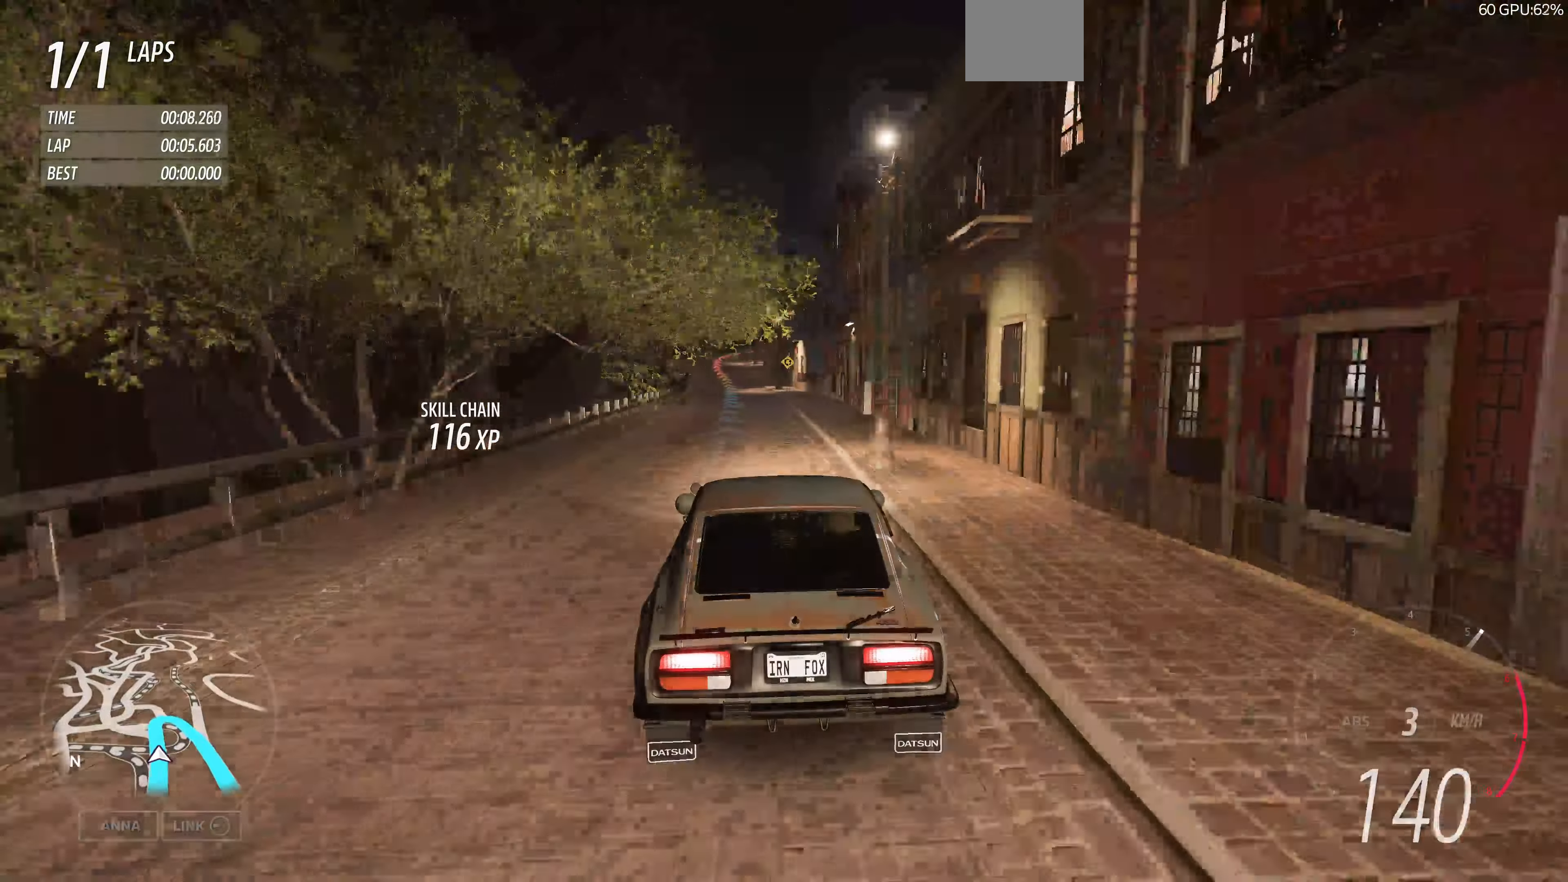
{"buttons": ["R2"], "left_stick": "up", "right_stick": "center", "events": []}